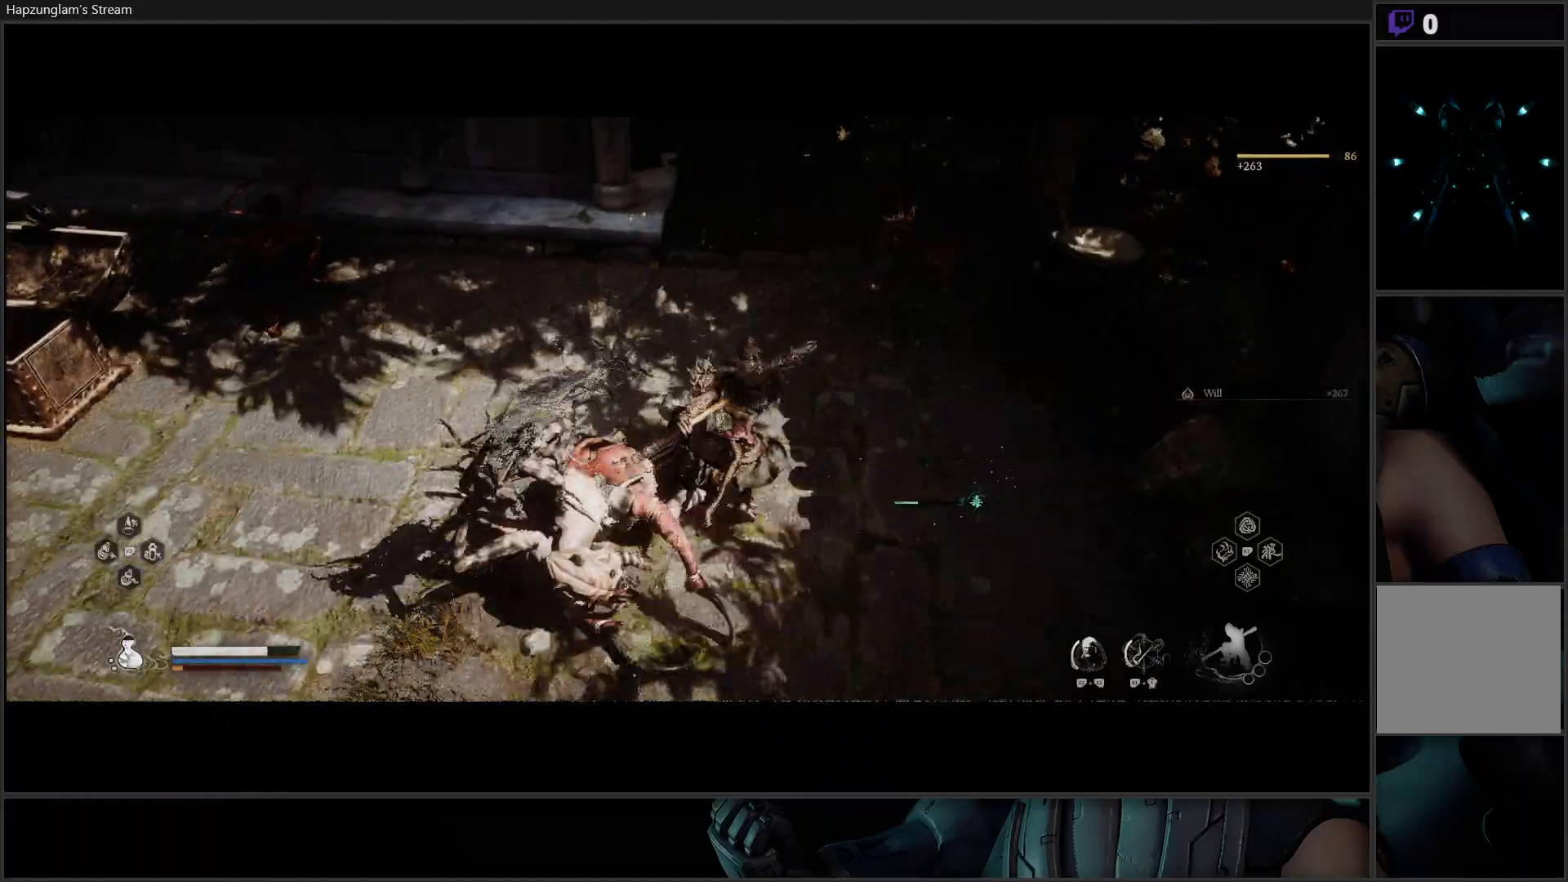
Gameplay with a controller (Xbox layout); each line is a JSON object with the inputs held at the frame after it. "events" lists button and stick changes between this image and that frame as [ms after this image, input, new state], when the widget could be followed in between.
{"buttons": [], "left_stick": "left", "right_stick": "left", "events": [[117, "right_stick", "left"], [301, "left_stick", "left"]]}
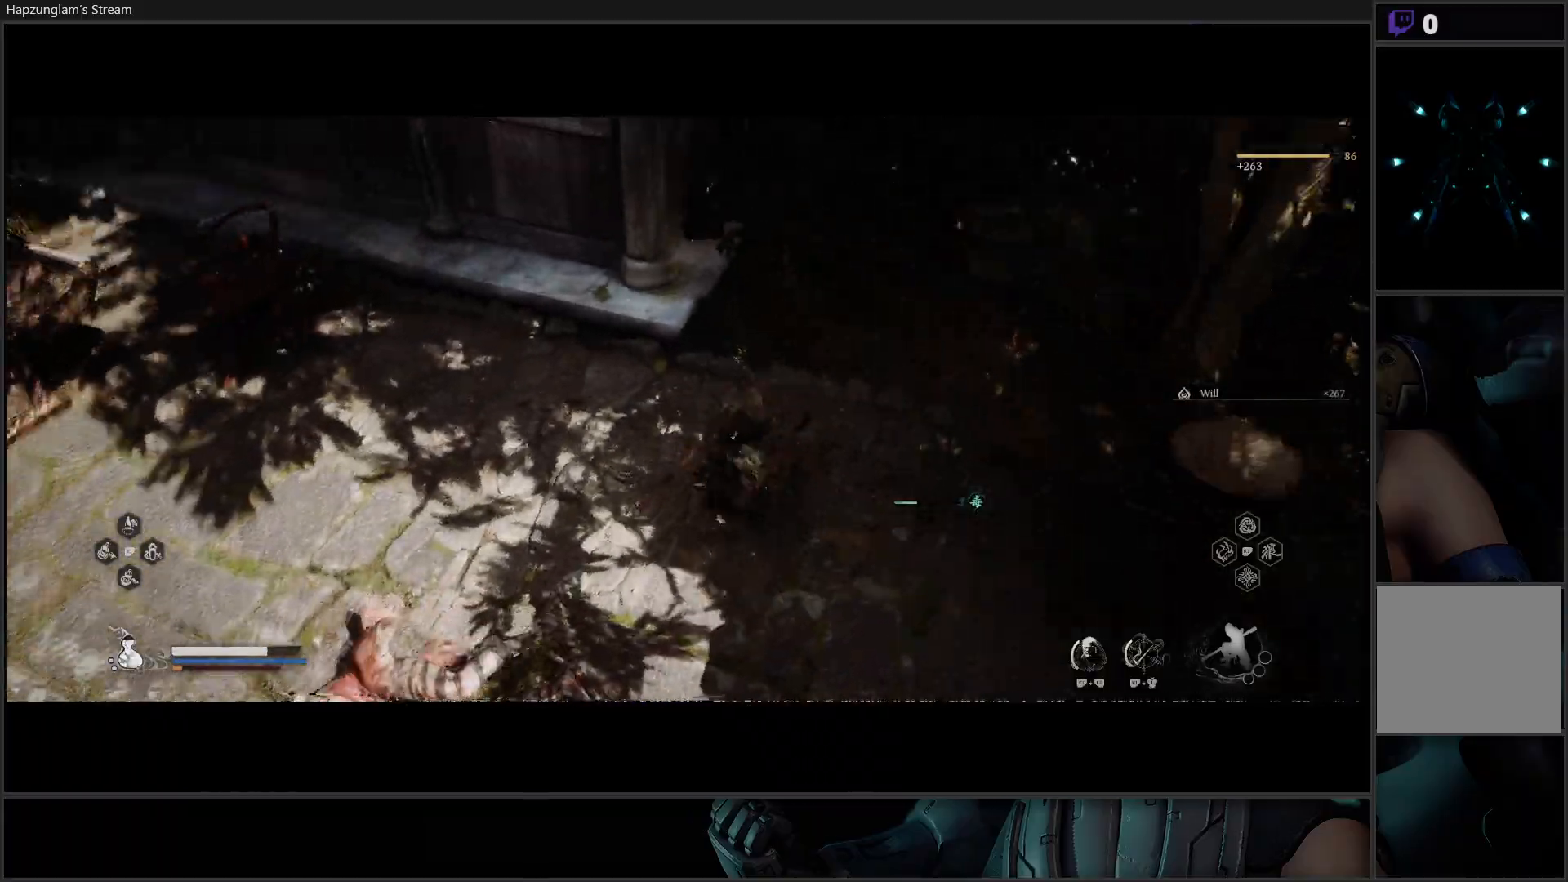
{"buttons": ["L3"], "left_stick": "up-left", "right_stick": "up-left", "events": [[183, "right_stick", "up-left"], [350, "L3", "down"], [367, "left_stick", "up-left"]]}
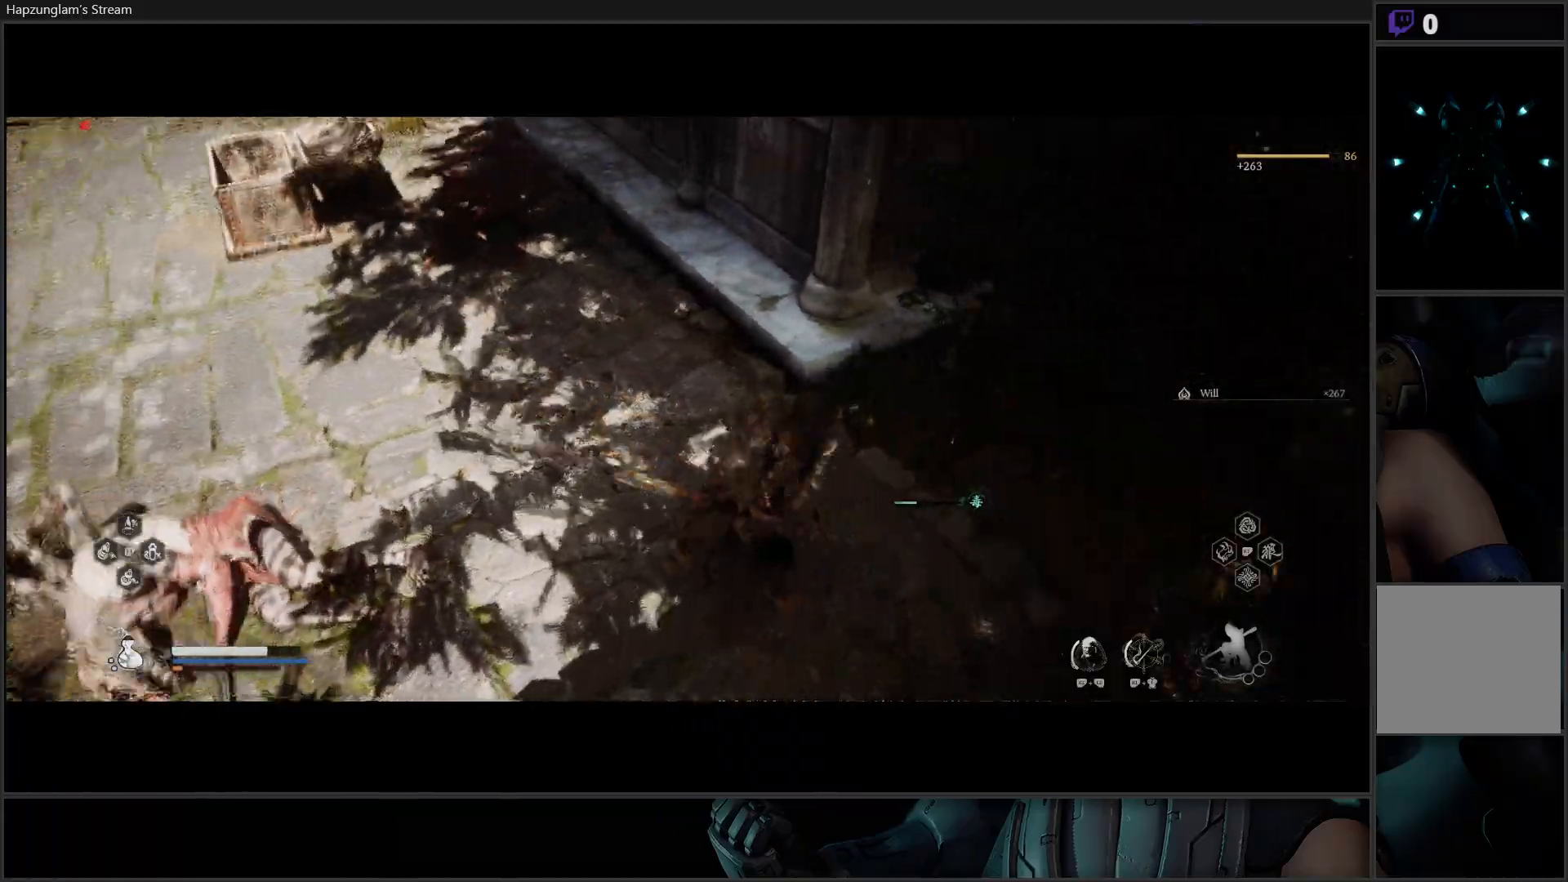
{"buttons": [], "left_stick": "up-left", "right_stick": "up-left", "events": [[17, "L3", "up"]]}
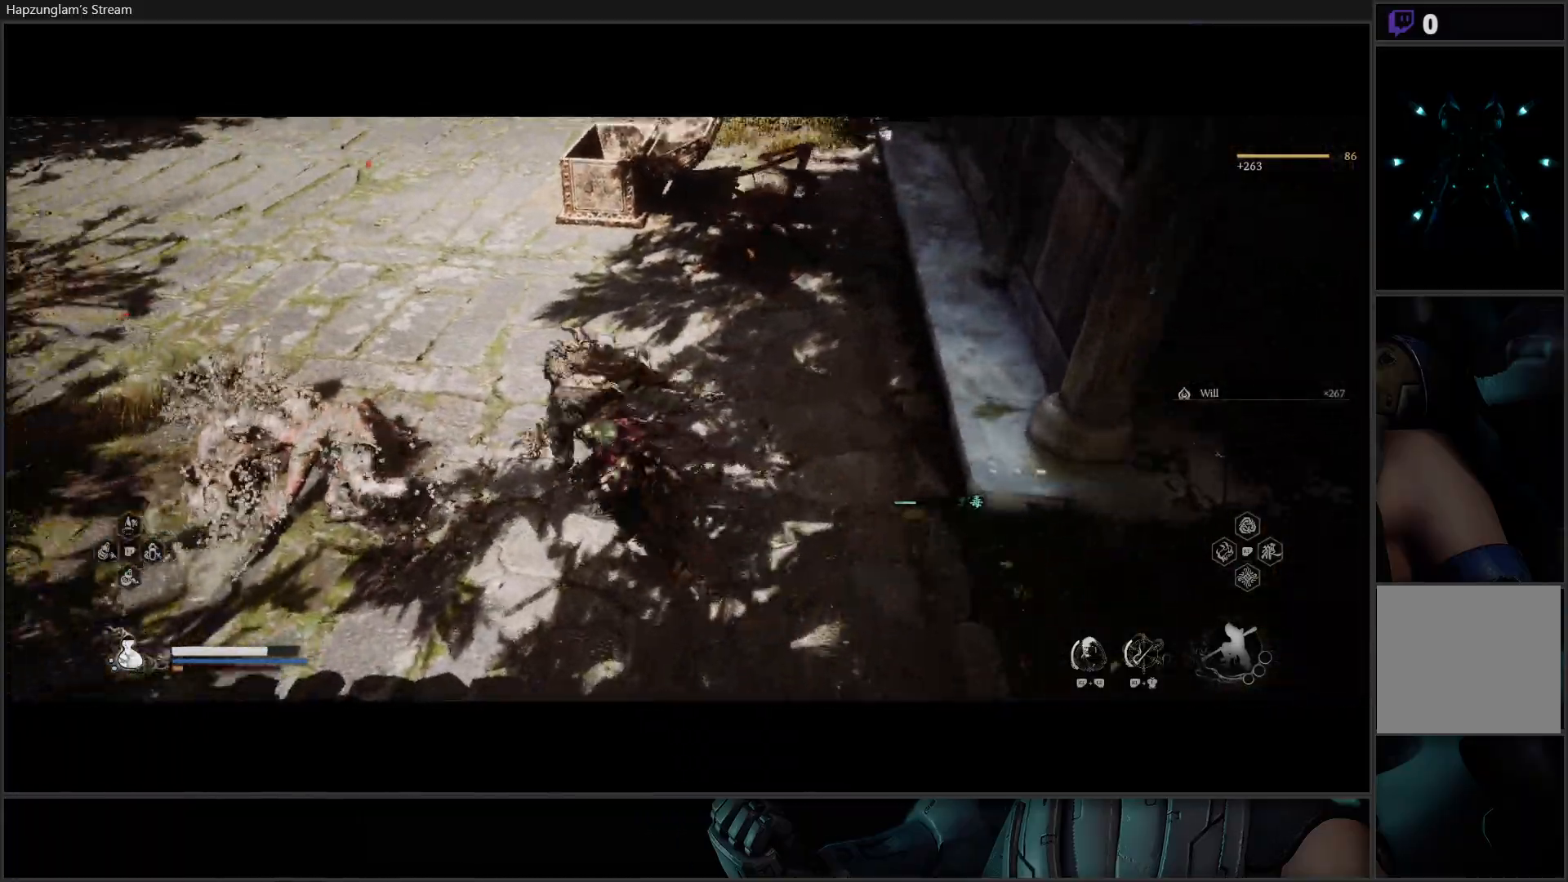
{"buttons": [], "left_stick": "up-left", "right_stick": "center", "events": [[217, "left_stick", "up"], [217, "right_stick", "center"], [350, "B", "down"], [450, "left_stick", "up-left"], [467, "B", "up"]]}
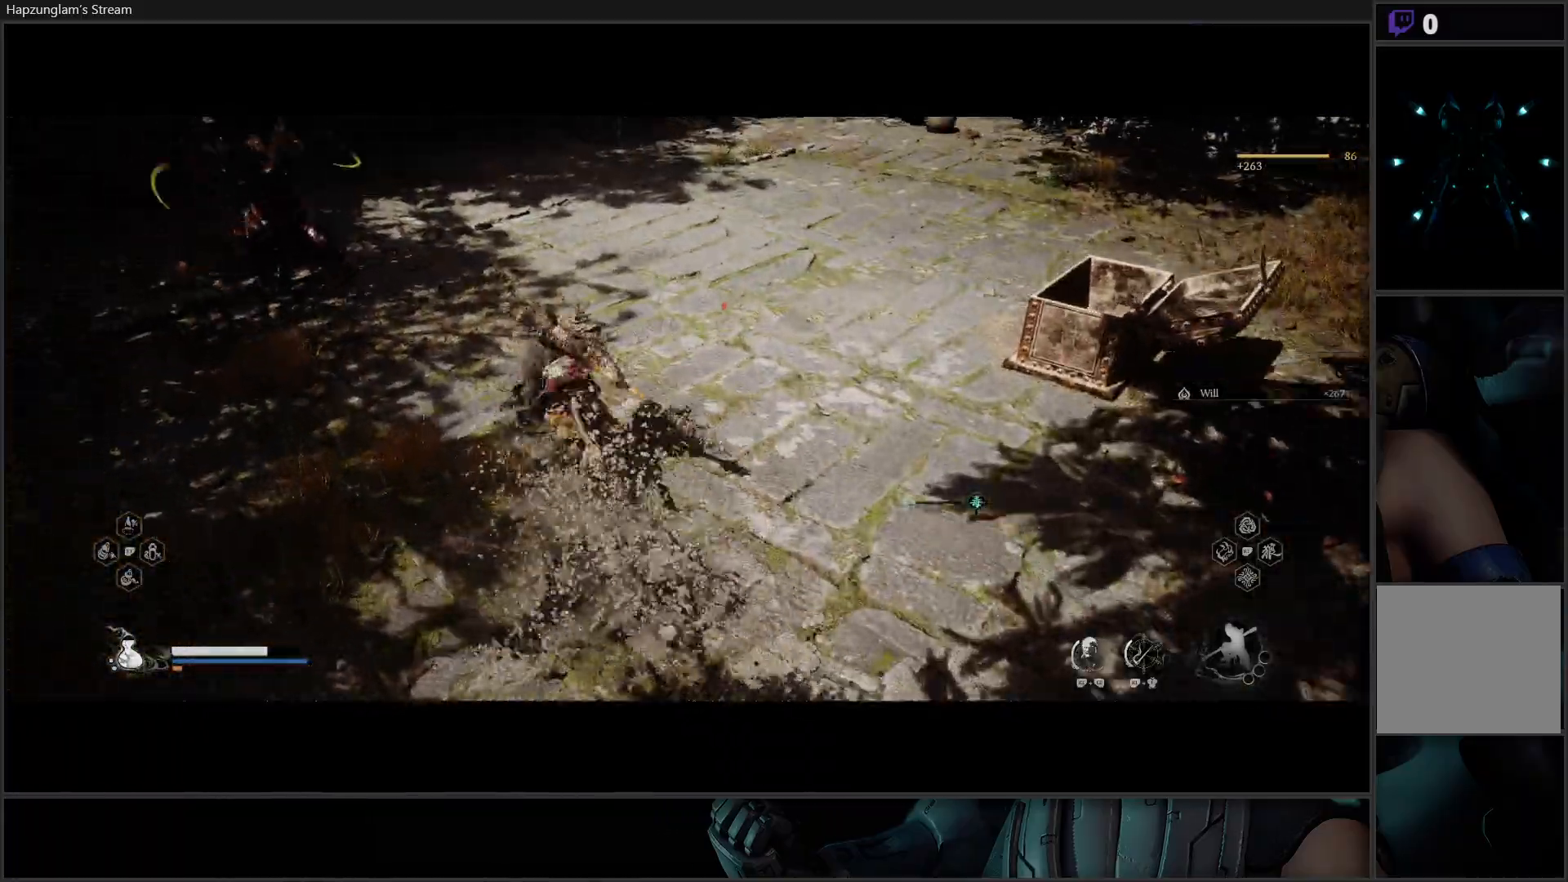
{"buttons": [], "left_stick": "left", "right_stick": "left", "events": [[301, "R3", "down"], [301, "right_stick", "up"], [468, "R3", "up"], [484, "right_stick", "left"], [501, "left_stick", "left"]]}
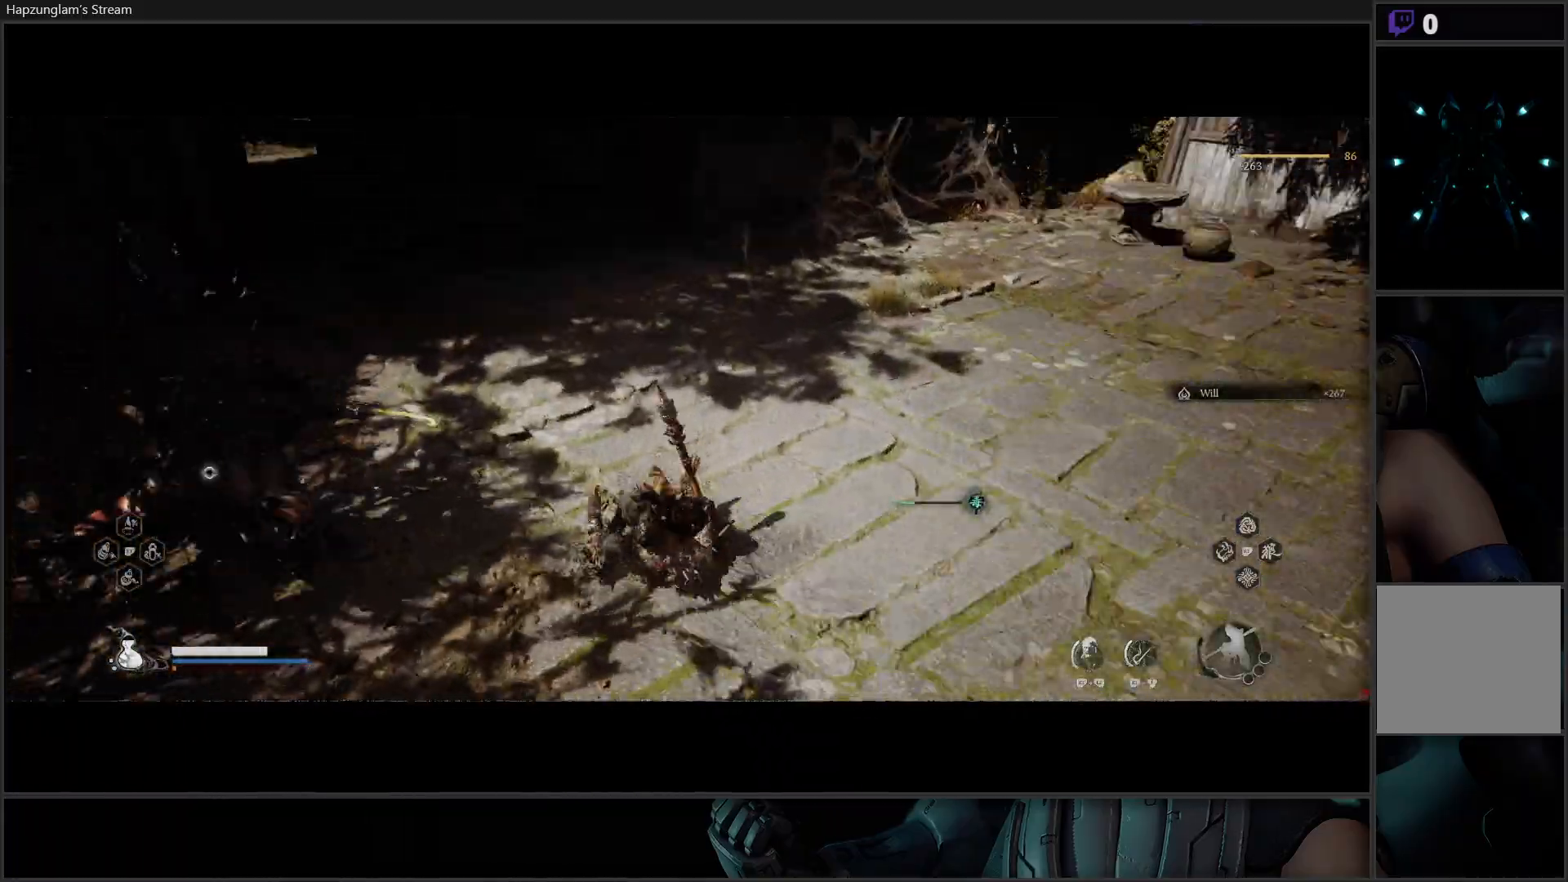
{"buttons": [], "left_stick": "down-left", "right_stick": "center", "events": [[100, "left_stick", "down-left"], [133, "right_stick", "center"], [300, "B", "down"], [400, "B", "up"]]}
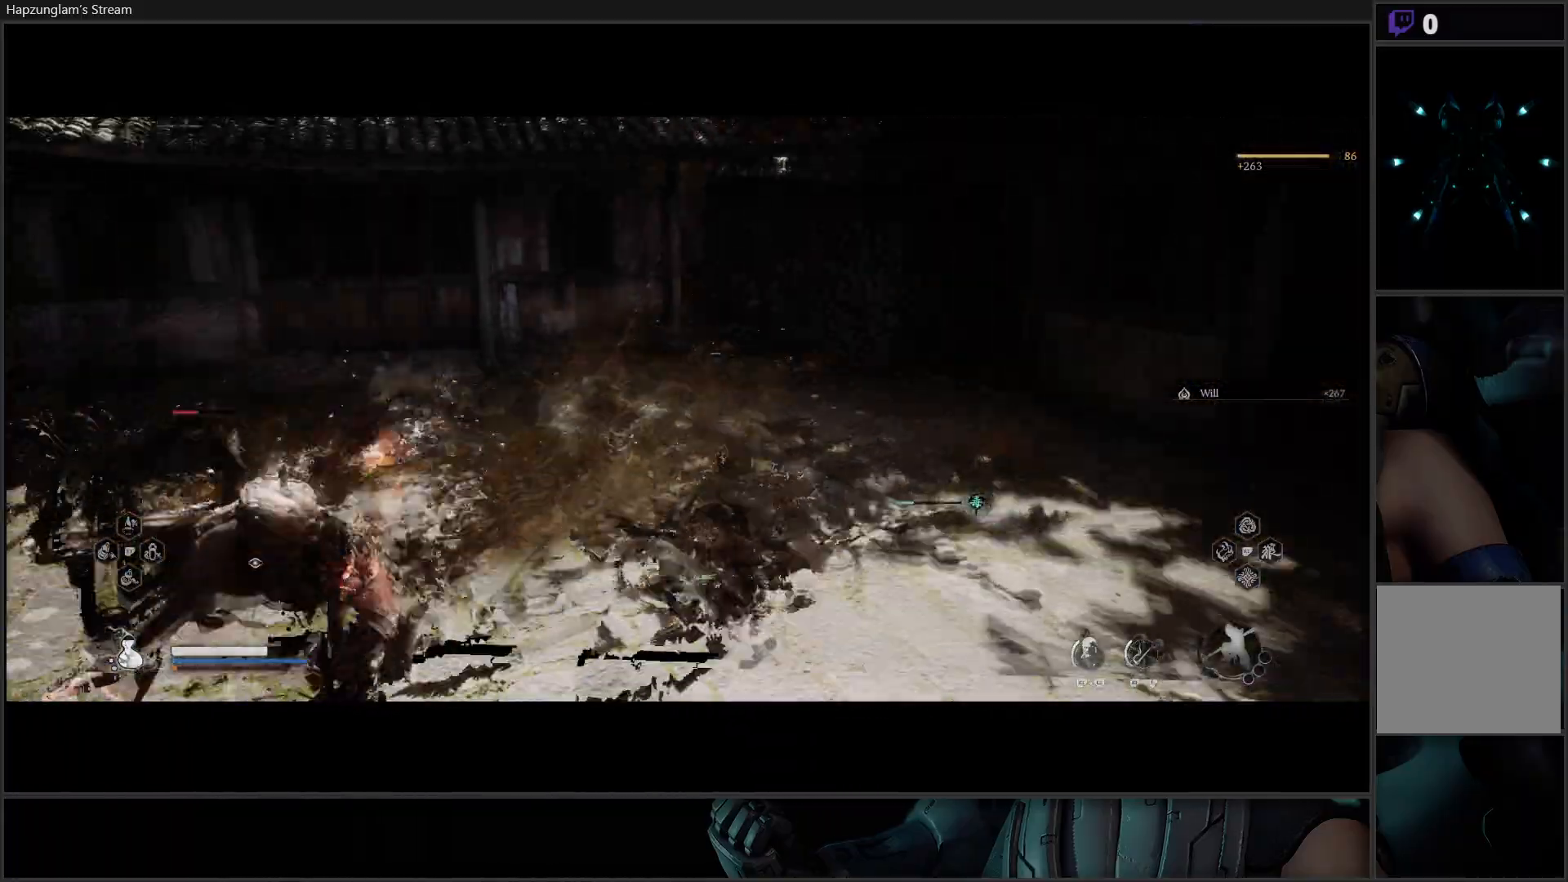
{"buttons": ["X"], "left_stick": "up-left", "right_stick": "center", "events": [[267, "left_stick", "up-left"], [451, "X", "down"]]}
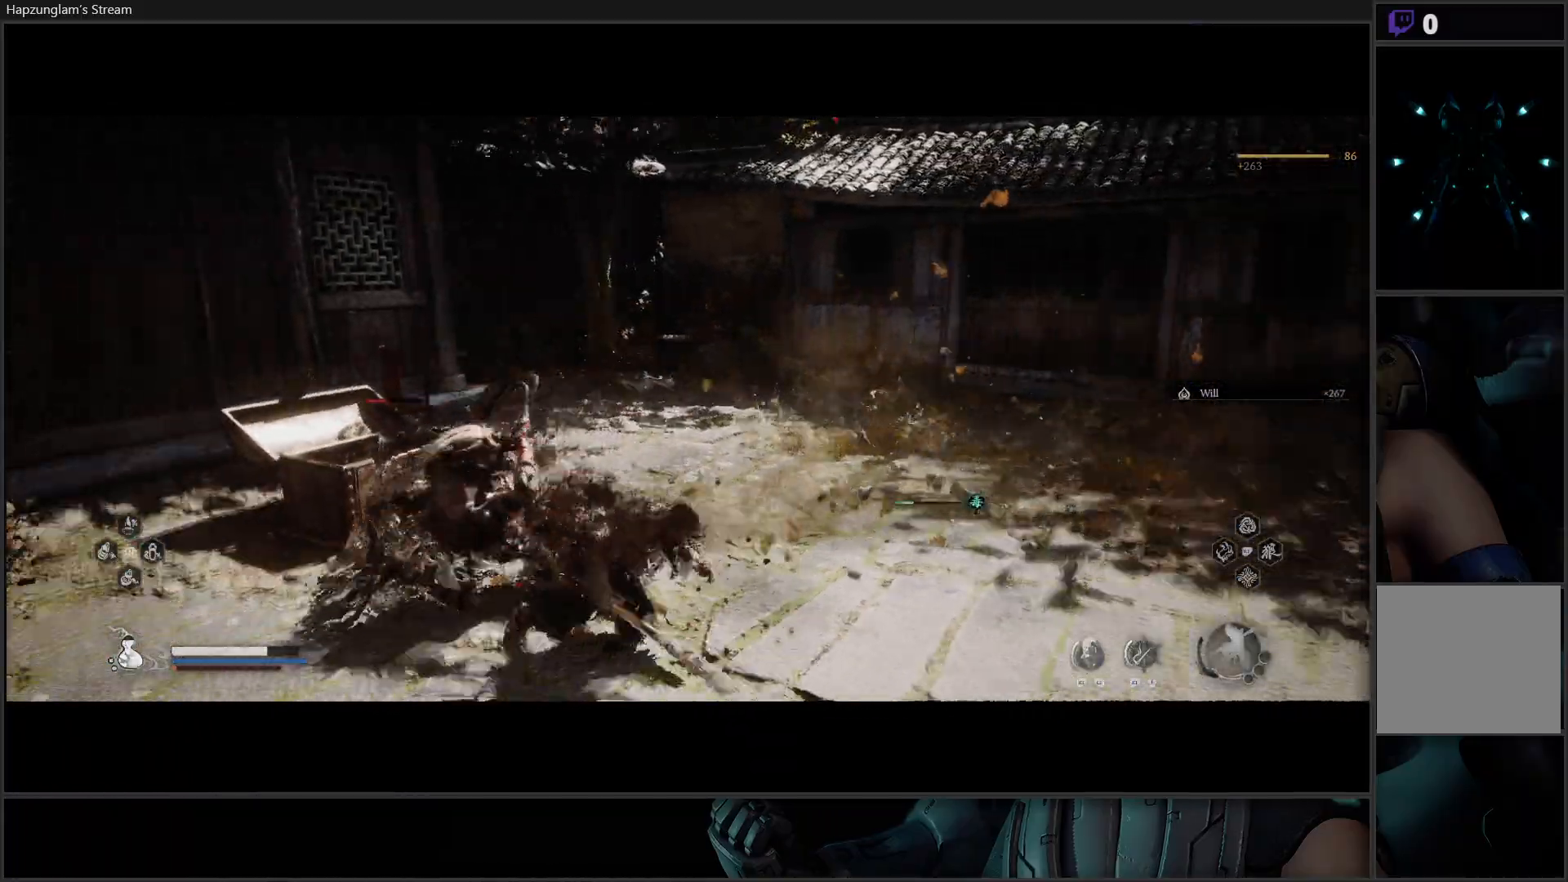
{"buttons": [], "left_stick": "up-left", "right_stick": "center", "events": [[17, "X", "up"], [50, "left_stick", "up"], [83, "X", "down"], [150, "X", "up"], [217, "left_stick", "up-left"], [234, "X", "down"], [317, "X", "up"], [400, "X", "down"], [467, "X", "up"]]}
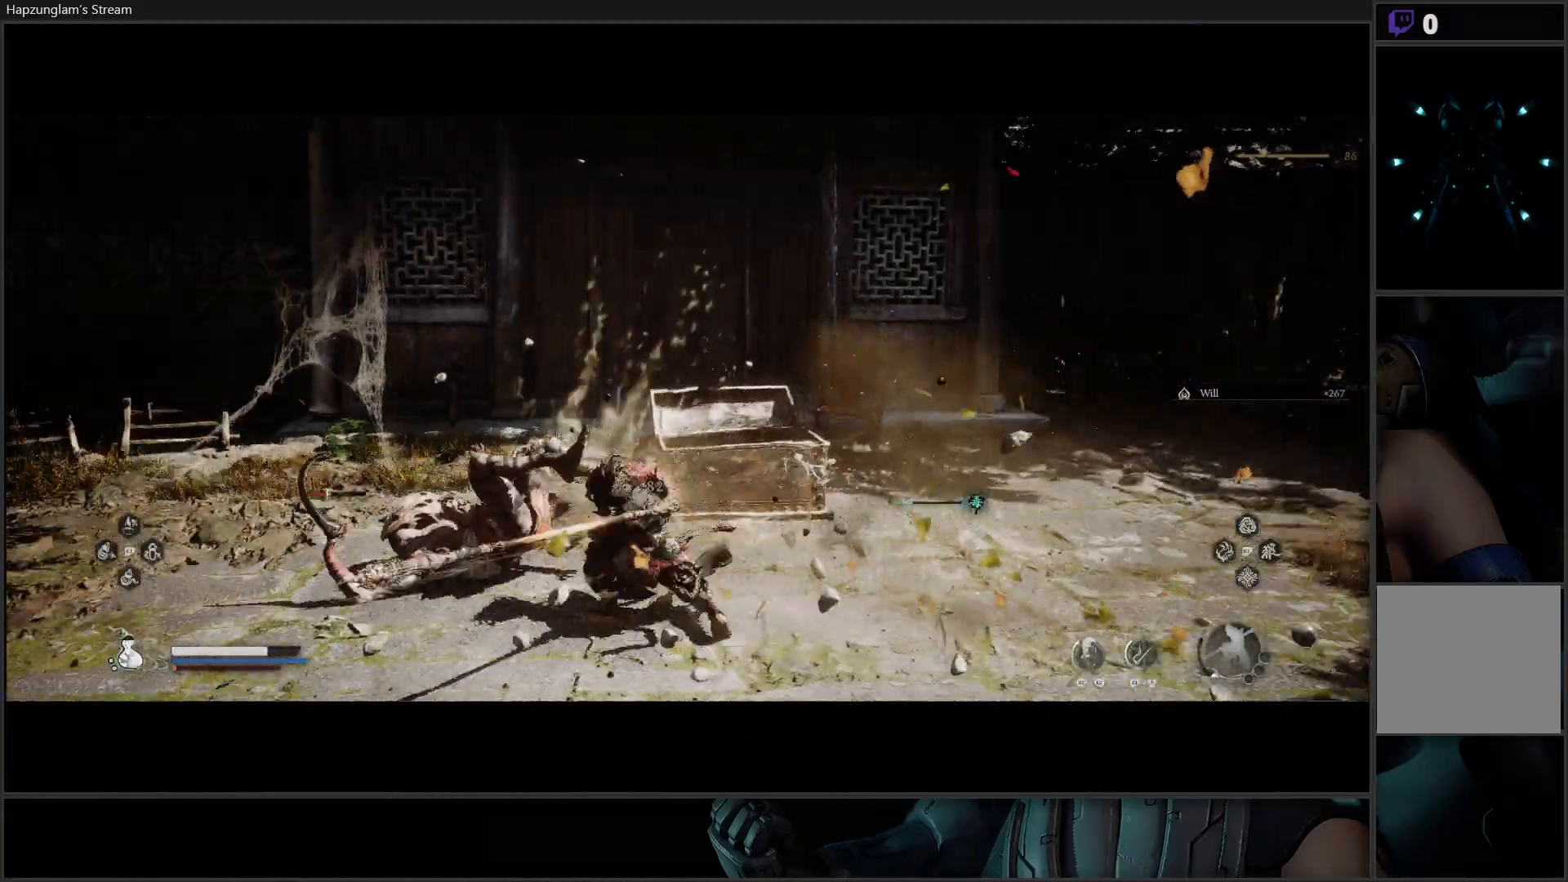
{"buttons": ["X"], "left_stick": "up-left", "right_stick": "center", "events": [[34, "X", "down"], [134, "X", "up"], [184, "X", "down"], [267, "X", "up"], [351, "X", "down"], [418, "X", "up"], [468, "X", "down"]]}
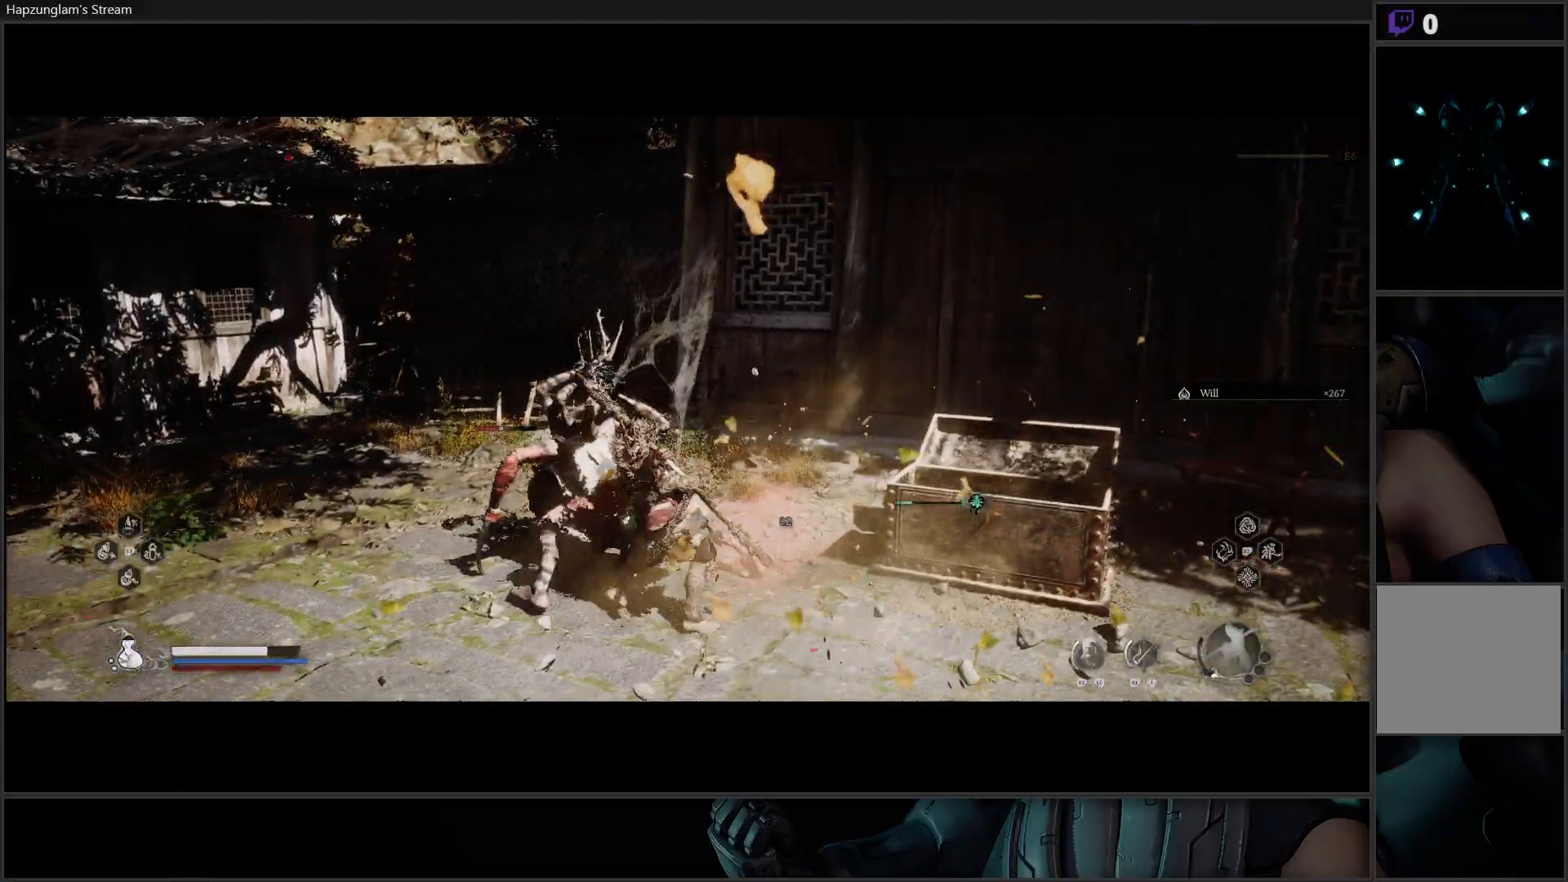
{"buttons": [], "left_stick": "up-left", "right_stick": "center", "events": [[50, "X", "up"], [117, "X", "down"], [183, "X", "up"], [284, "X", "down"], [334, "X", "up"], [417, "X", "down"], [467, "X", "up"]]}
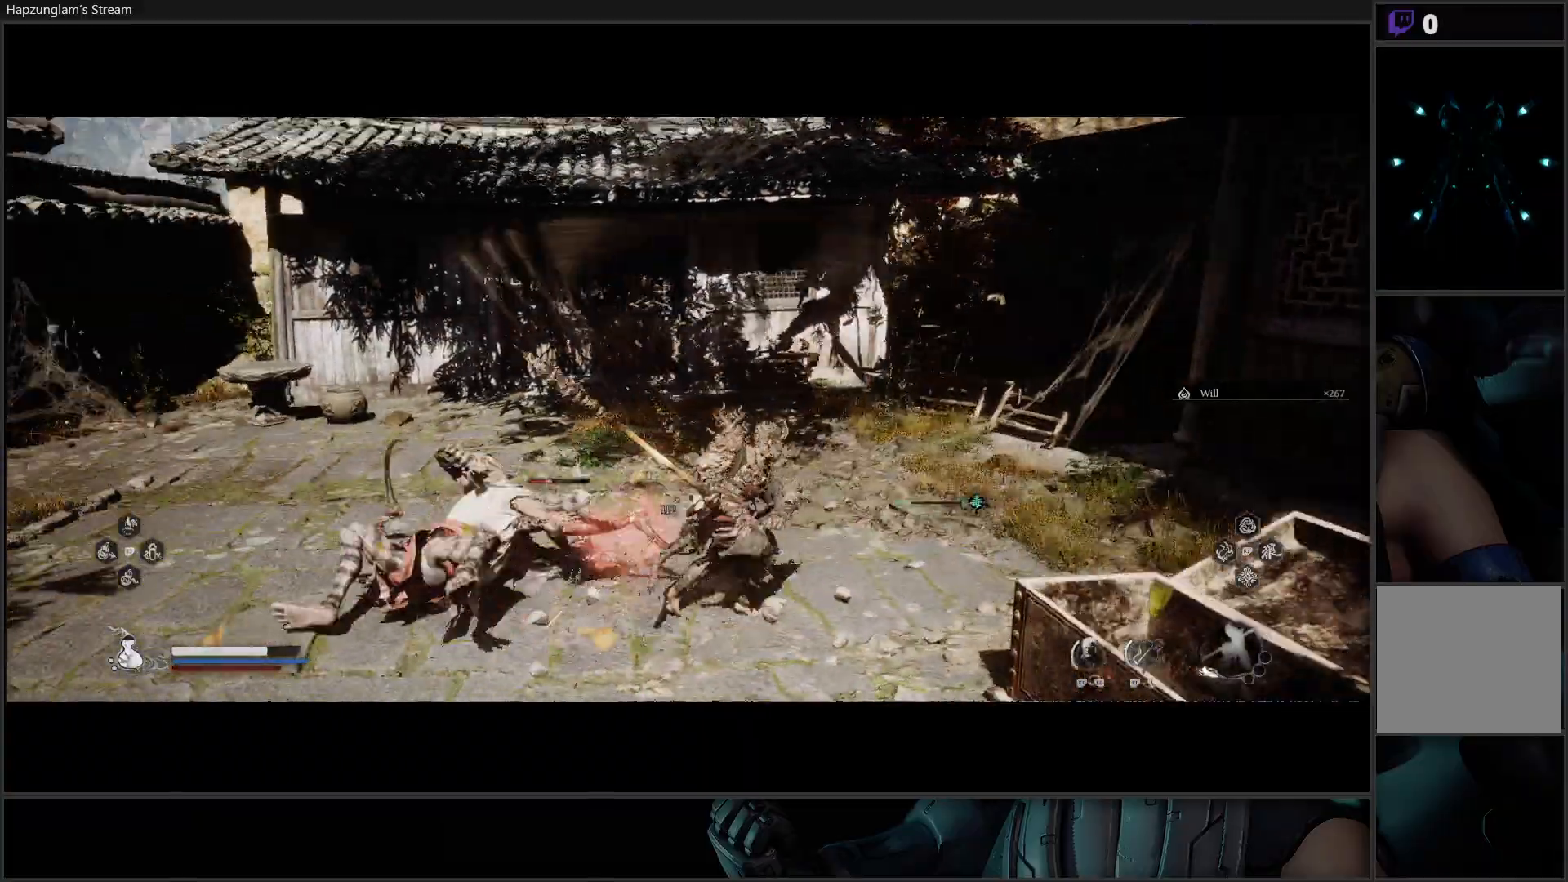
{"buttons": ["X"], "left_stick": "up-left", "right_stick": "center", "events": [[51, "X", "down"], [117, "X", "up"], [201, "X", "down"], [267, "X", "up"], [351, "X", "down"], [434, "X", "up"], [501, "X", "down"]]}
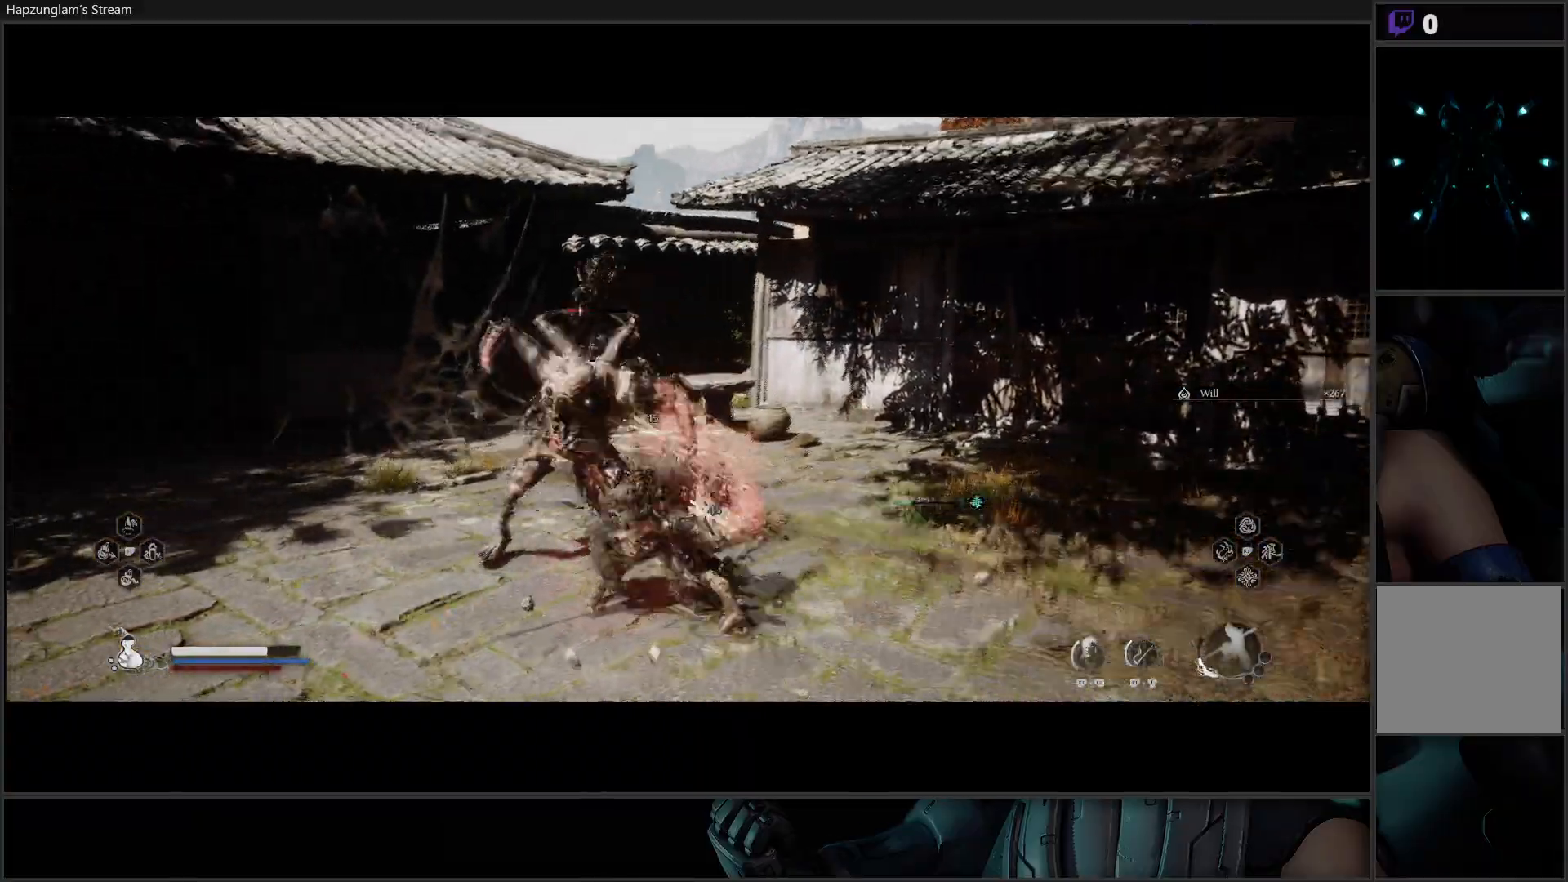
{"buttons": [], "left_stick": "up", "right_stick": "center", "events": [[83, "X", "up"], [167, "X", "down"], [217, "X", "up"], [284, "X", "down"], [284, "left_stick", "up"], [334, "X", "up"]]}
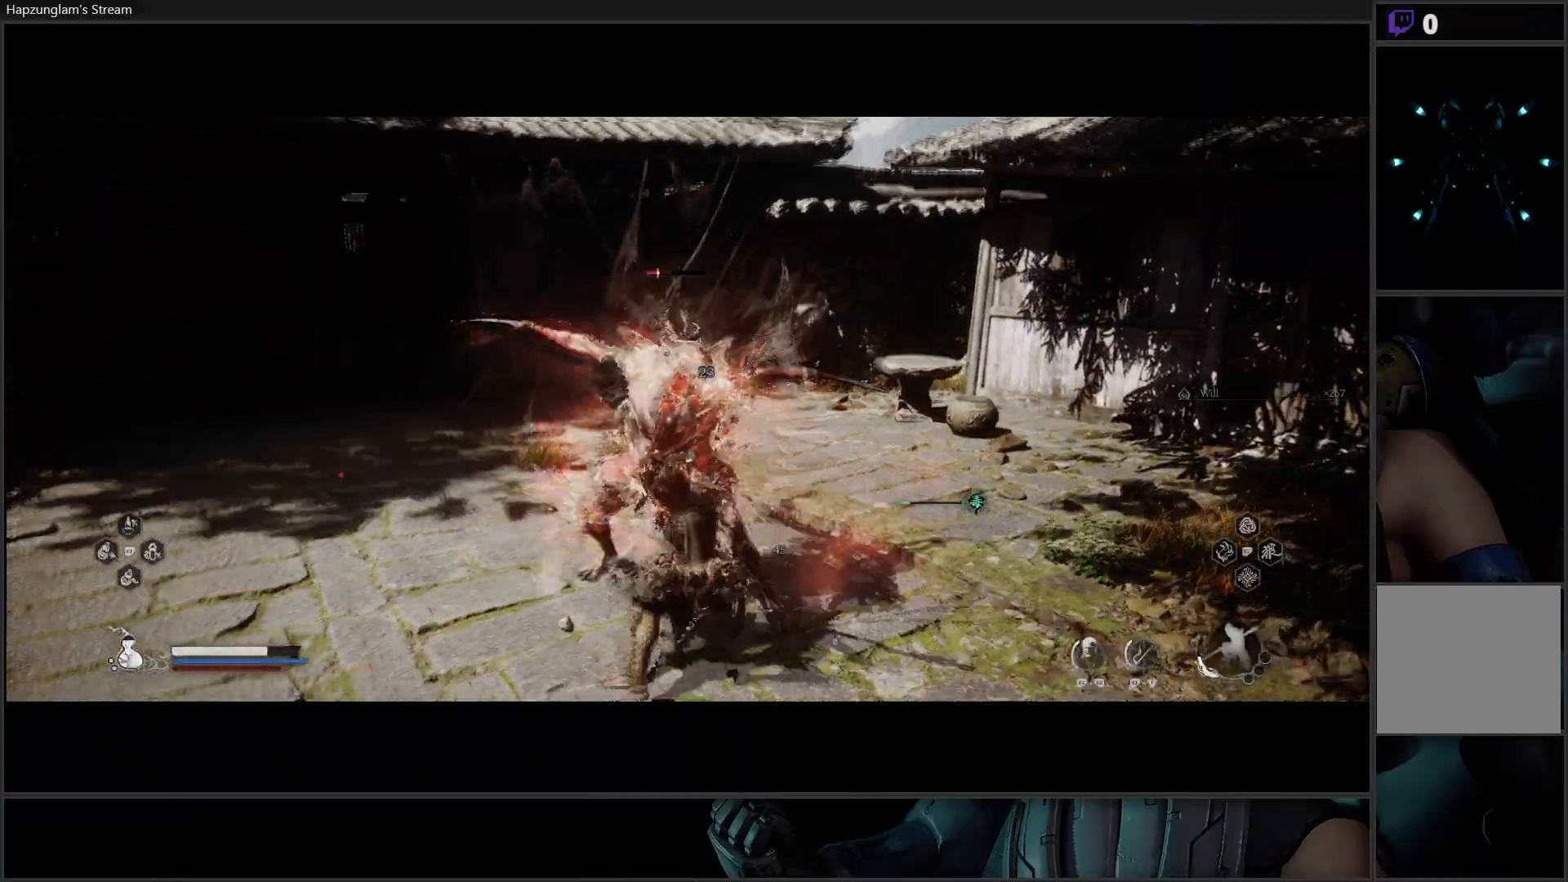
{"buttons": [], "left_stick": "center", "right_stick": "center", "events": [[17, "Y", "down"], [134, "Y", "up"], [184, "Y", "down"], [251, "Y", "up"], [317, "Y", "down"], [384, "left_stick", "center"], [418, "Y", "up"]]}
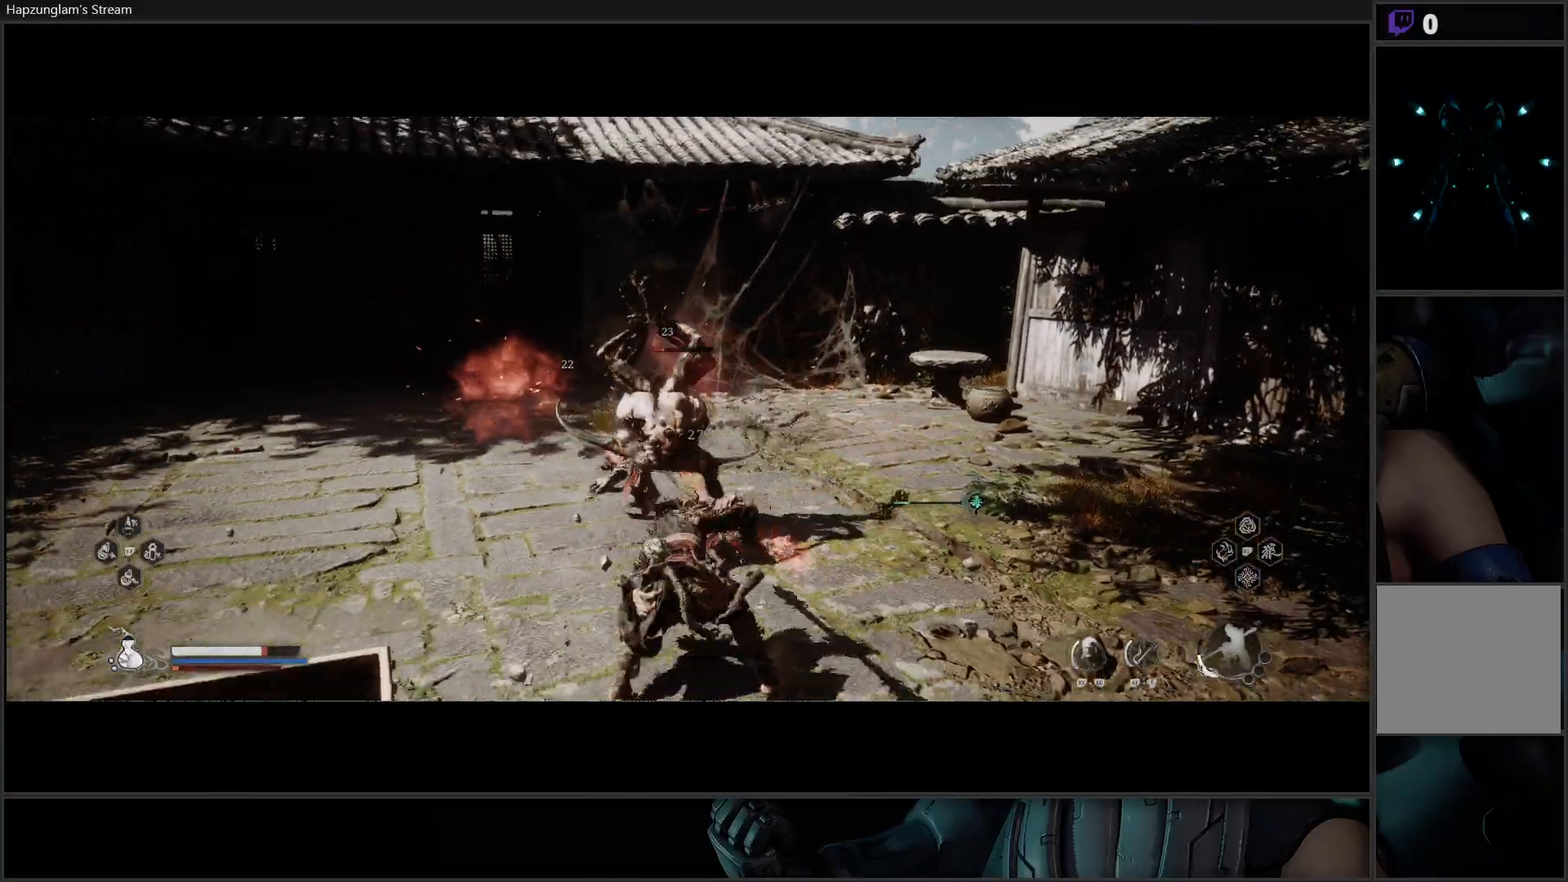
{"buttons": [], "left_stick": "up", "right_stick": "center", "events": [[33, "left_stick", "up-right"], [167, "B", "down"], [250, "B", "up"], [317, "B", "down"], [434, "B", "up"], [467, "left_stick", "up"]]}
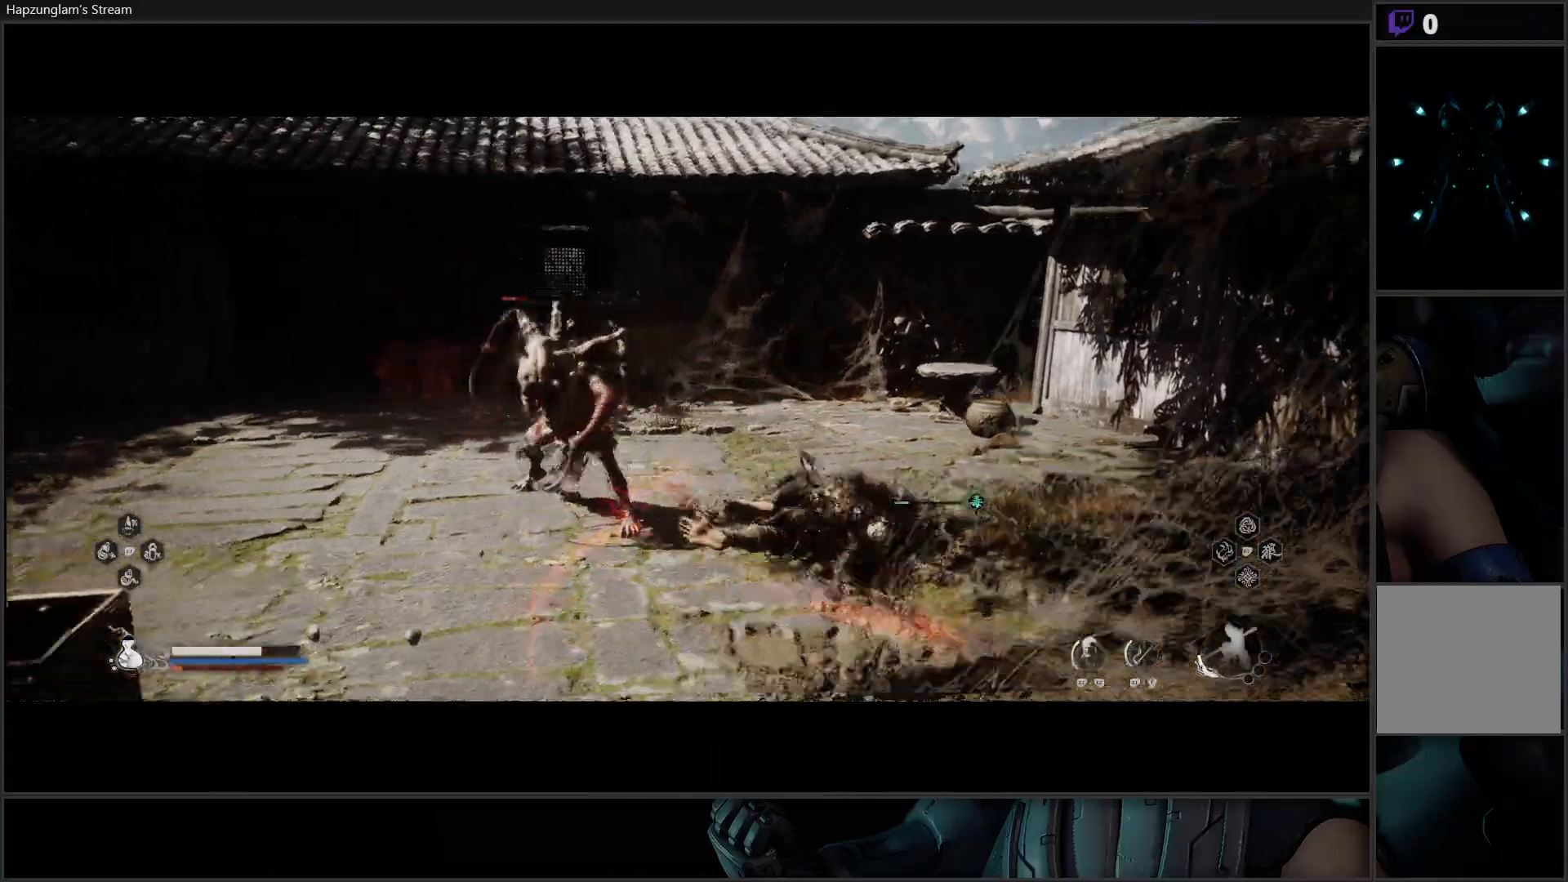
{"buttons": ["X"], "left_stick": "up-left", "right_stick": "center", "events": [[201, "left_stick", "up-left"], [484, "X", "down"]]}
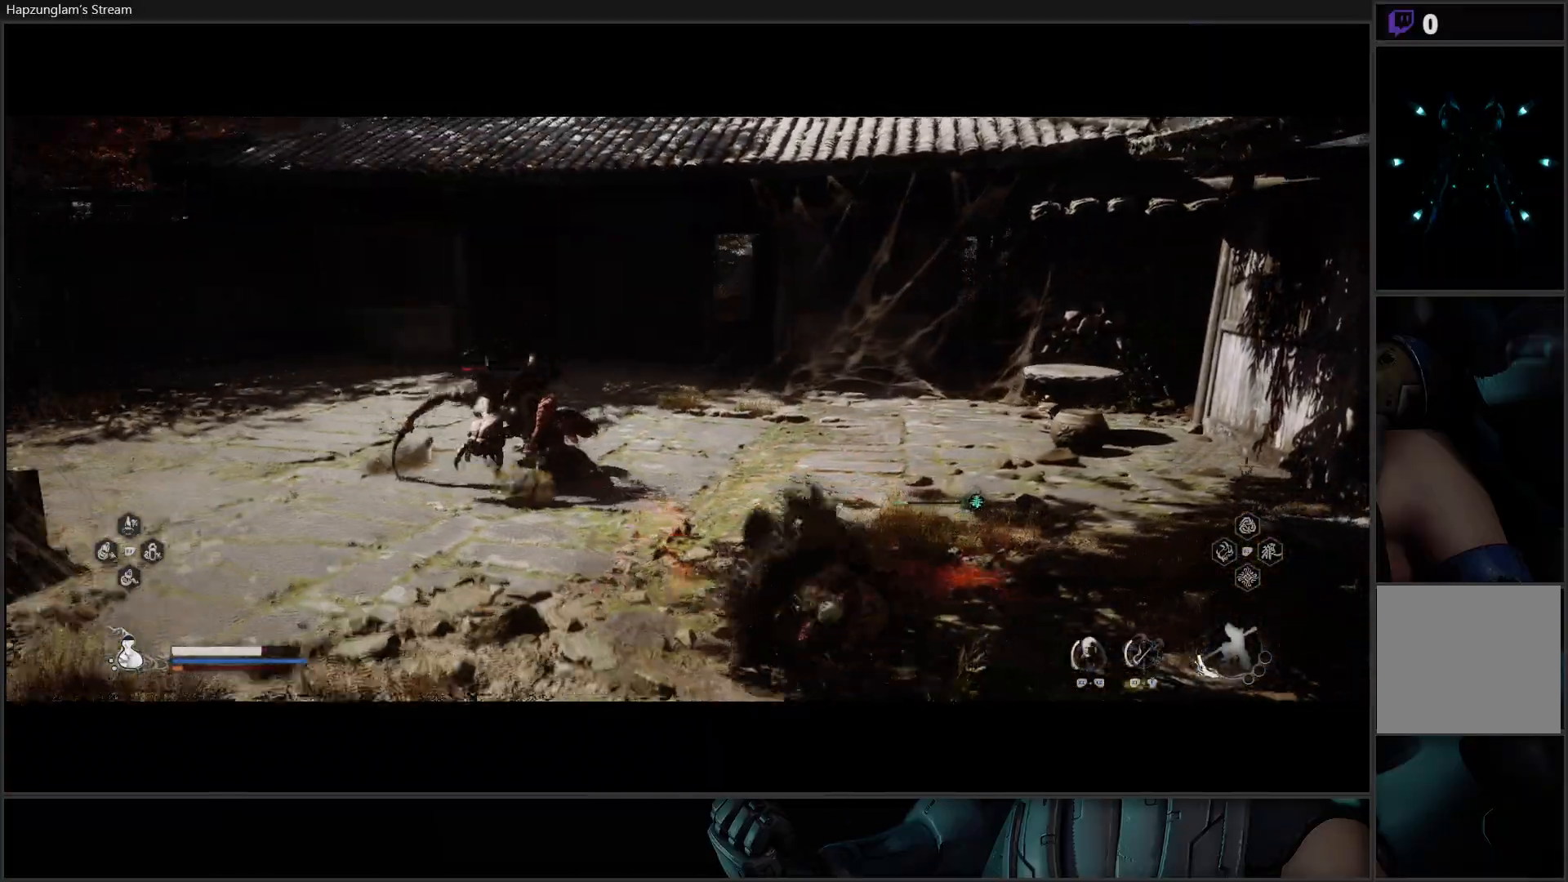
{"buttons": ["X"], "left_stick": "up-left", "right_stick": "center", "events": [[67, "X", "up"], [150, "X", "down"], [250, "X", "up"], [334, "X", "down"], [417, "X", "up"], [500, "X", "down"]]}
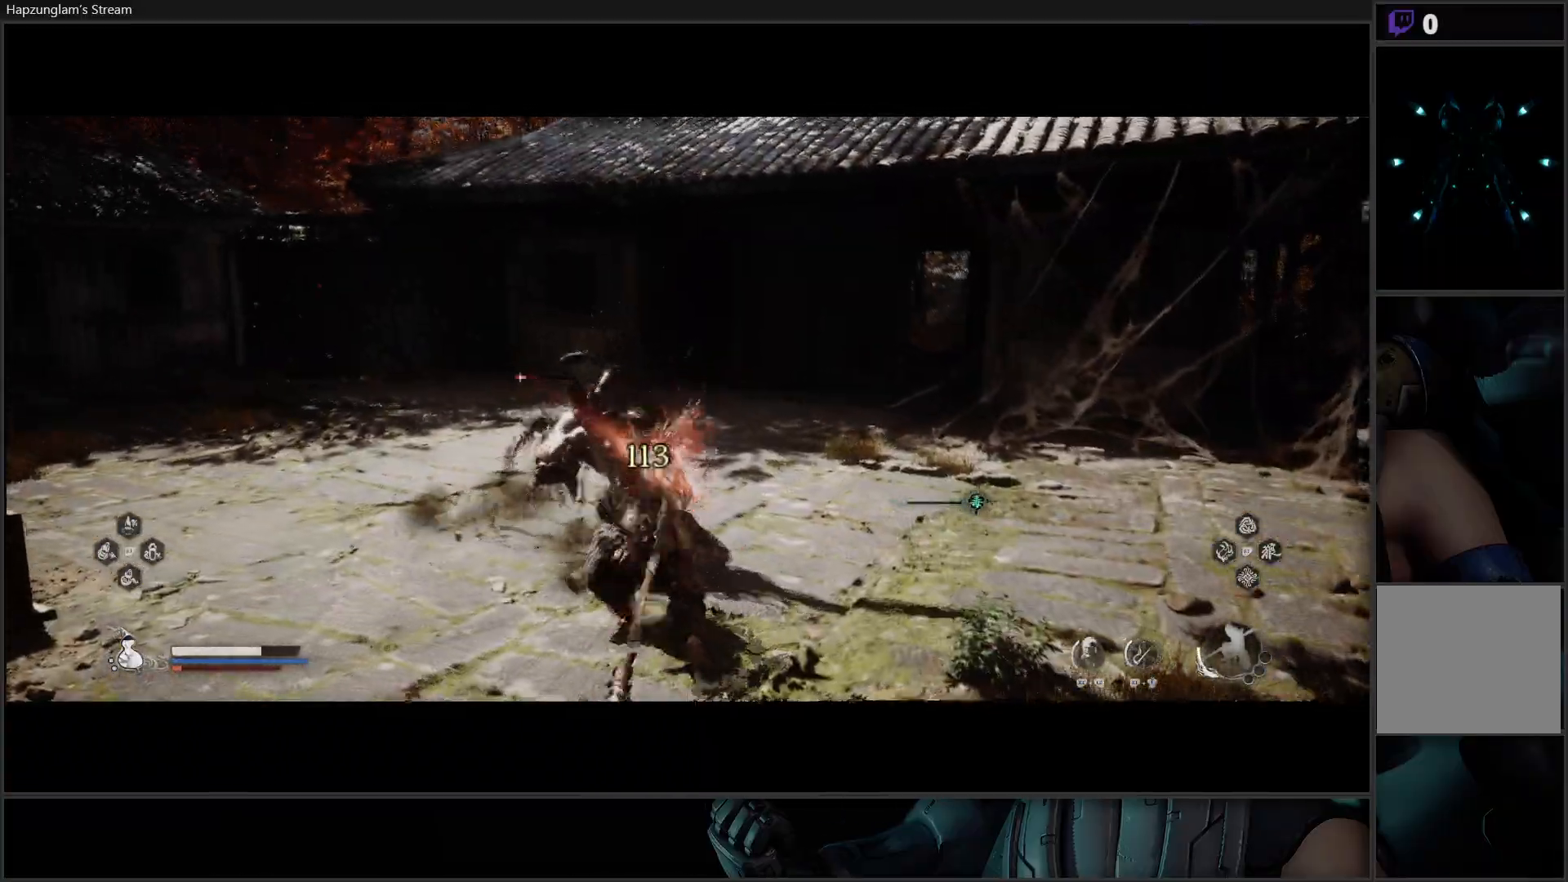
{"buttons": ["B"], "left_stick": "right", "right_stick": "center", "events": [[51, "left_stick", "up"], [67, "X", "up"], [217, "left_stick", "up-right"], [267, "B", "down"], [351, "B", "up"], [384, "left_stick", "right"], [468, "B", "down"]]}
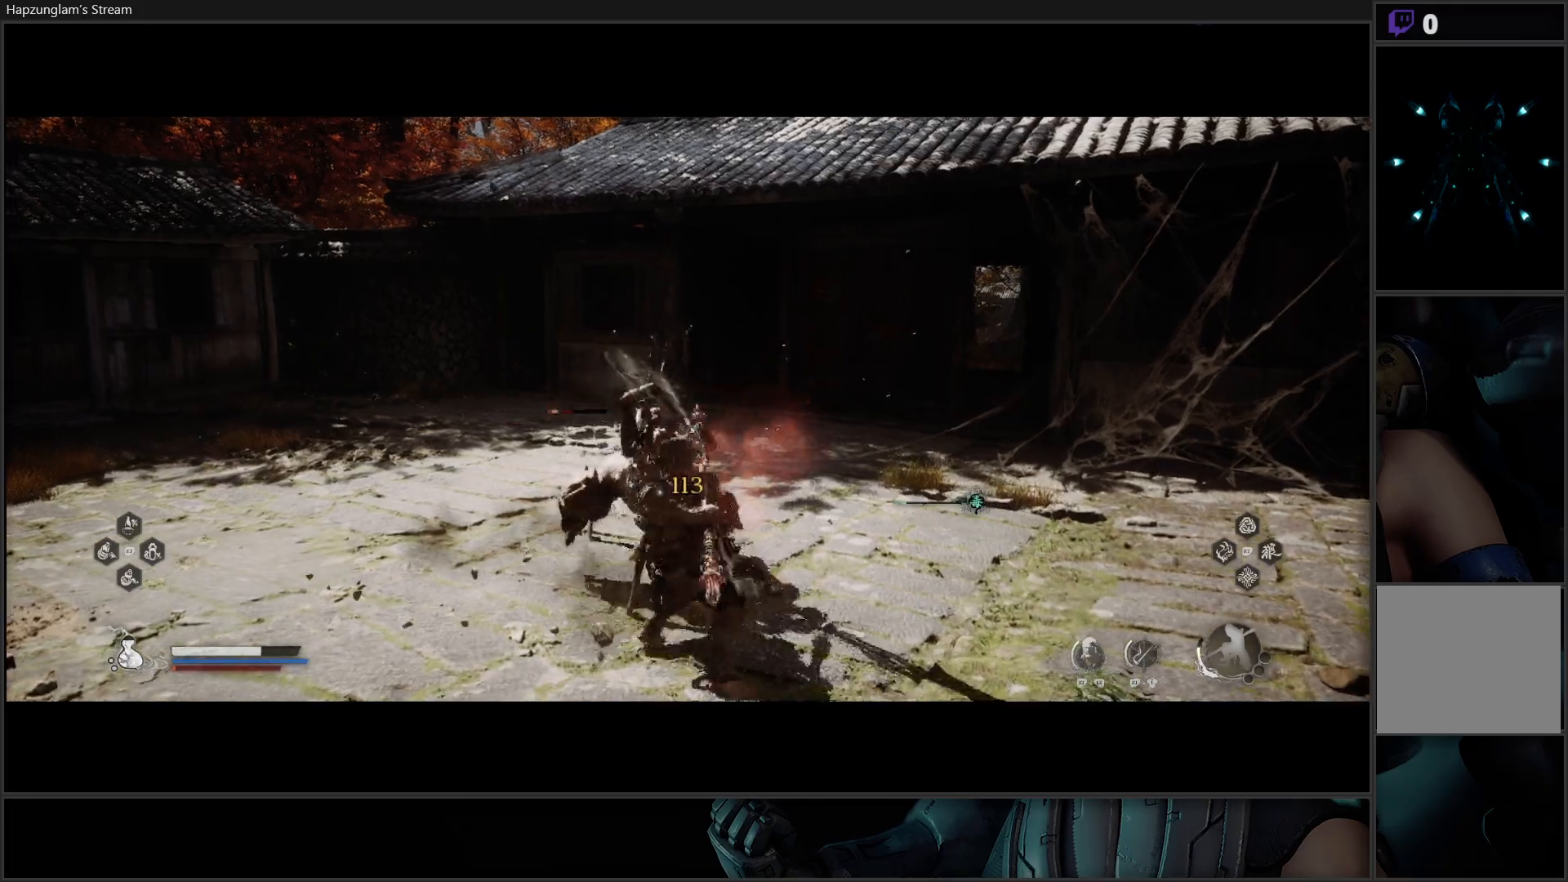
{"buttons": [], "left_stick": "up", "right_stick": "center", "events": [[67, "B", "up"], [67, "left_stick", "up-right"], [434, "left_stick", "up"]]}
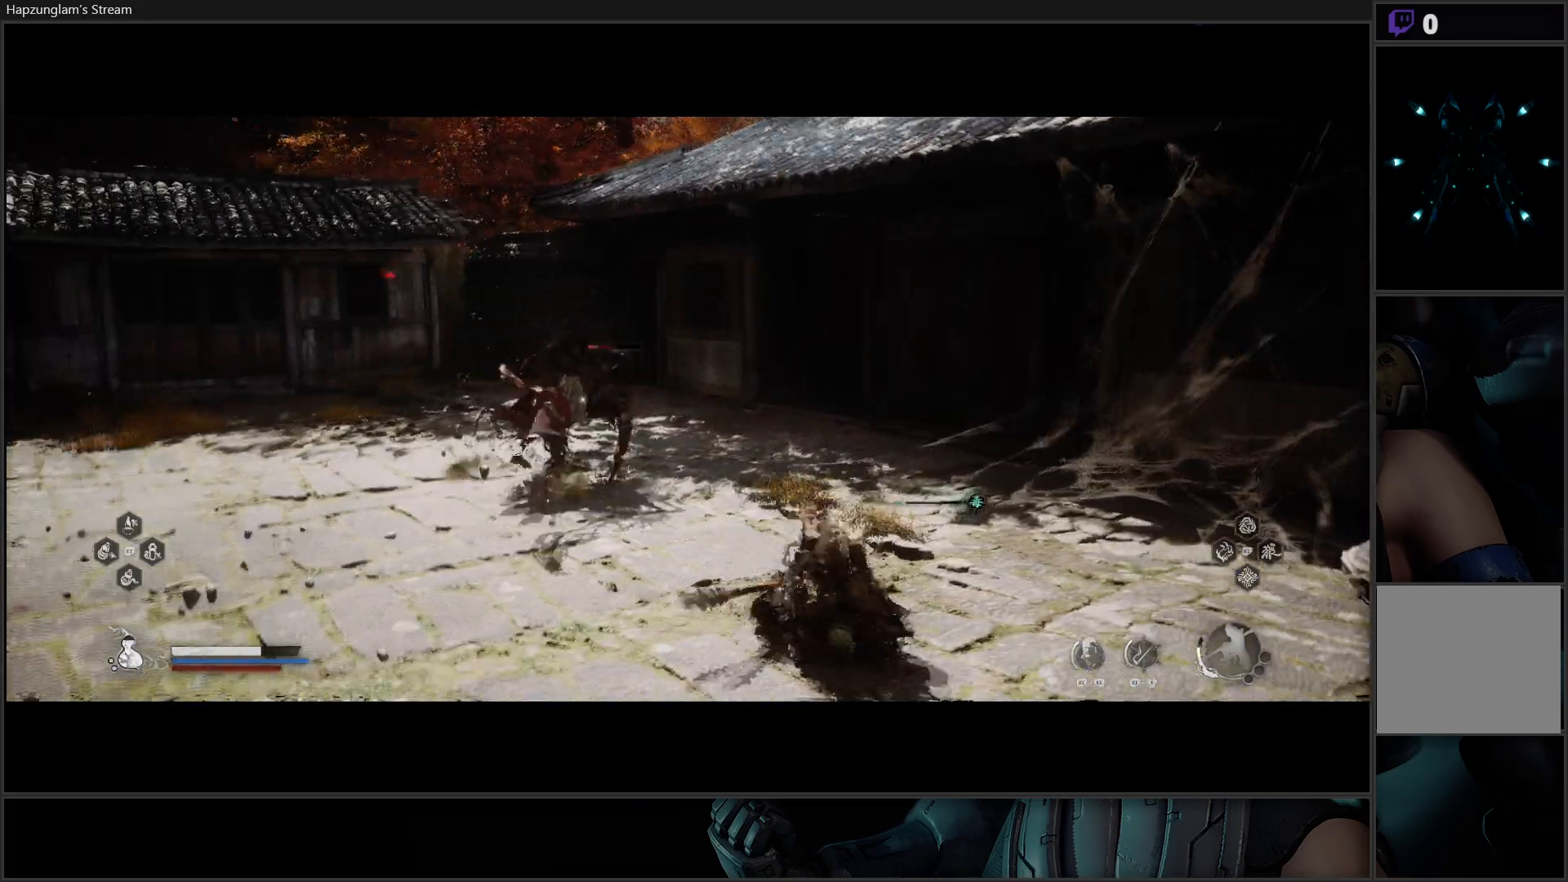
{"buttons": [], "left_stick": "up-left", "right_stick": "center", "events": [[50, "left_stick", "up-left"], [333, "X", "down"], [467, "X", "up"]]}
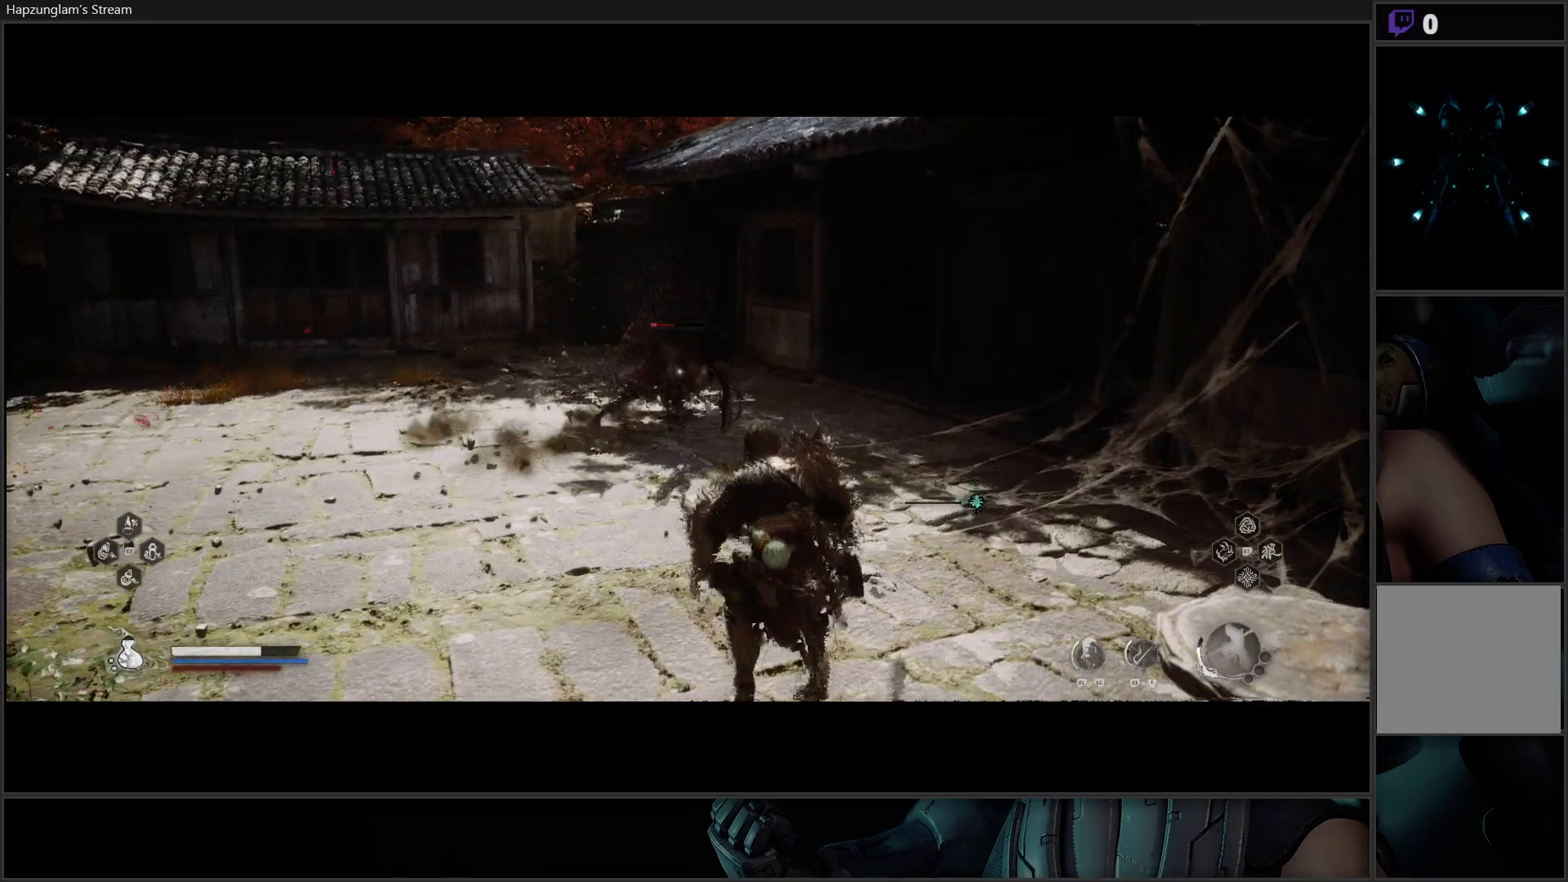
{"buttons": ["X"], "left_stick": "up-left", "right_stick": "center", "events": [[34, "X", "down"], [134, "X", "up"], [217, "X", "down"], [334, "X", "up"], [417, "X", "down"]]}
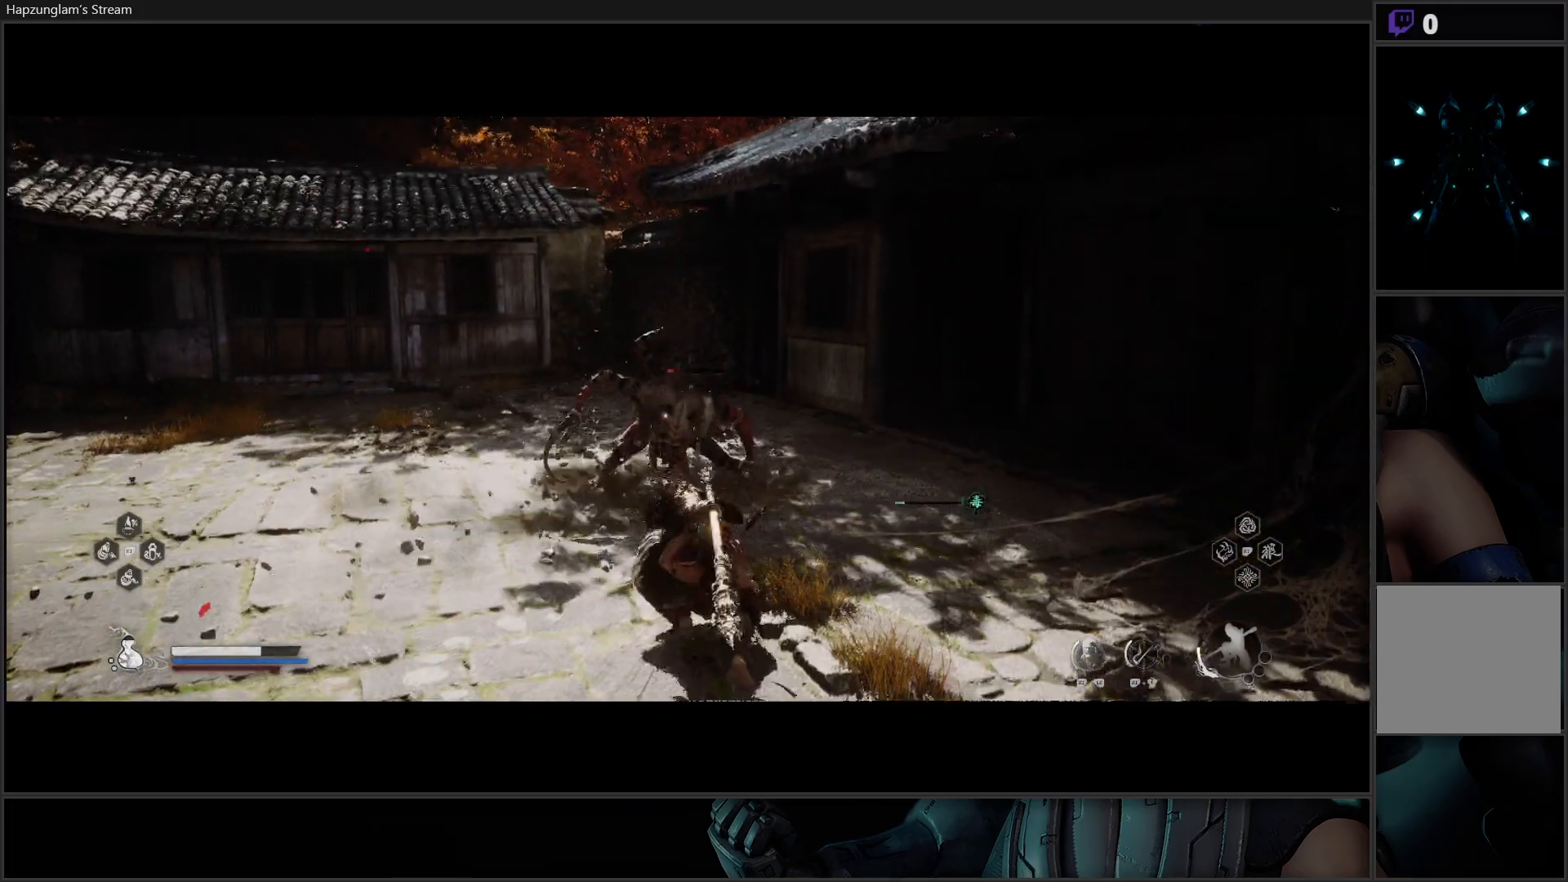
{"buttons": ["Y"], "left_stick": "up-left", "right_stick": "center", "events": [[16, "X", "up"], [66, "X", "down"], [150, "X", "up"], [267, "Y", "down"], [383, "Y", "up"], [450, "Y", "down"]]}
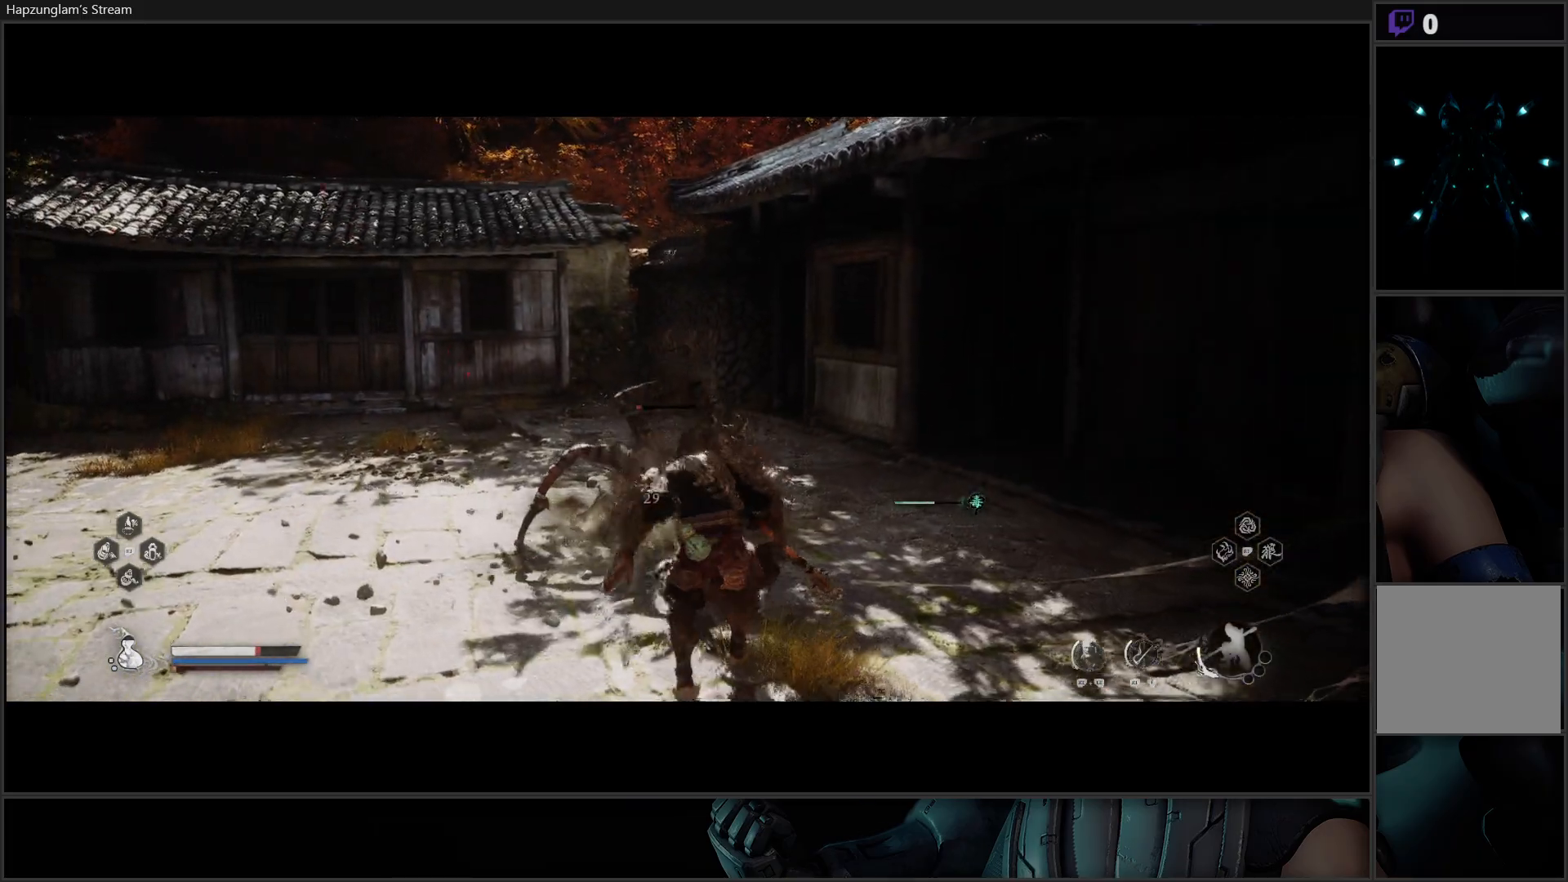
{"buttons": [], "left_stick": "left", "right_stick": "center", "events": [[17, "Y", "up"], [84, "Y", "down"], [184, "Y", "up"], [301, "left_stick", "left"], [384, "B", "down"], [467, "B", "up"]]}
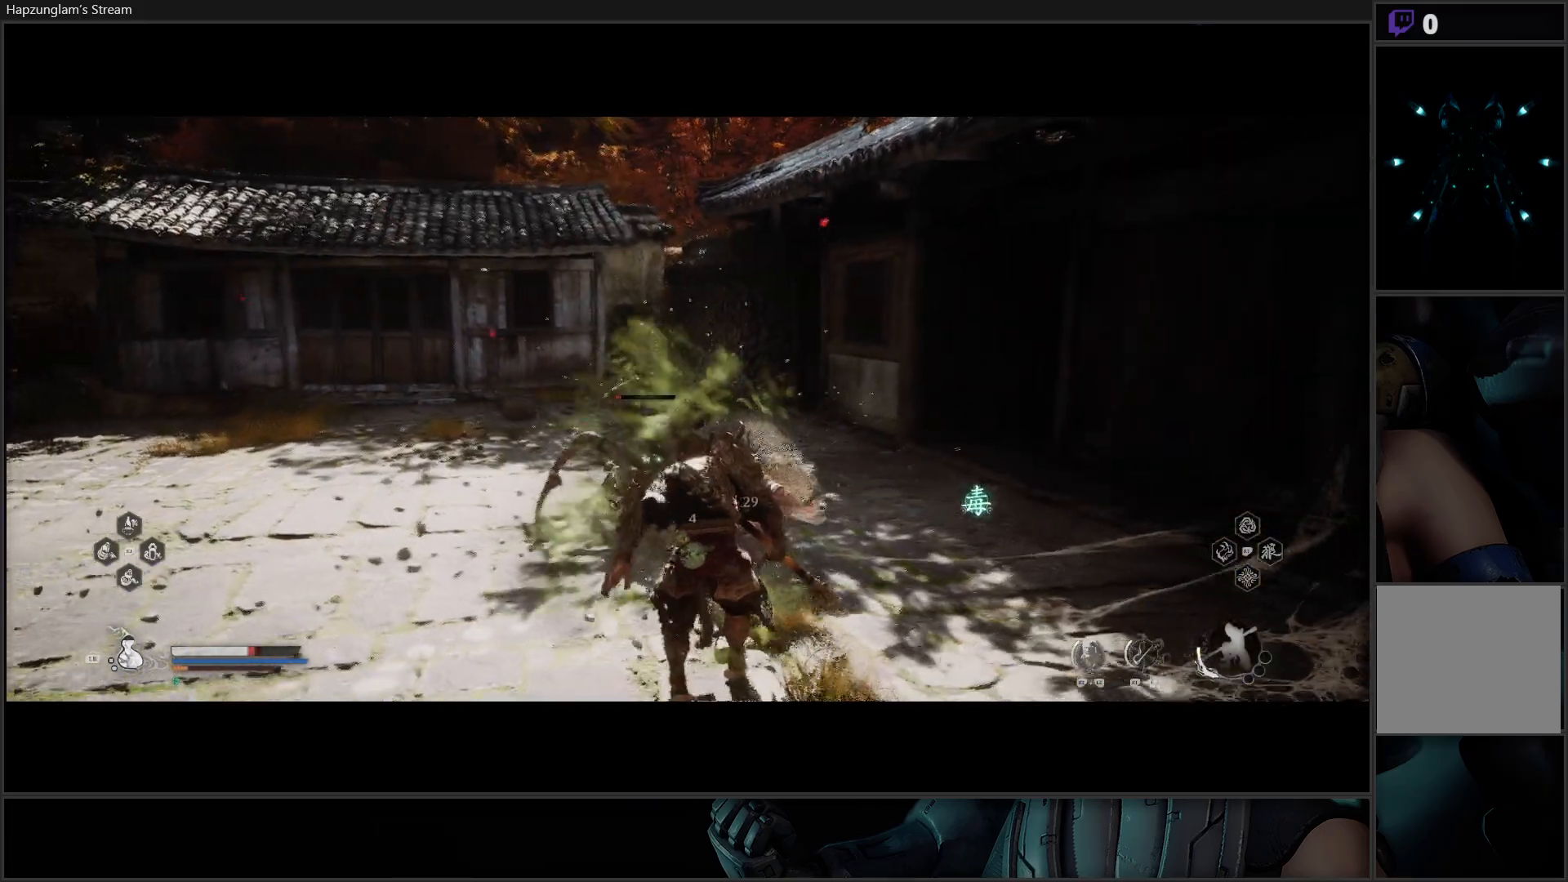
{"buttons": ["B"], "left_stick": "up-left", "right_stick": "center", "events": [[33, "B", "down"], [150, "B", "up"], [183, "B", "down"], [317, "B", "up"], [434, "B", "down"], [500, "left_stick", "up-left"]]}
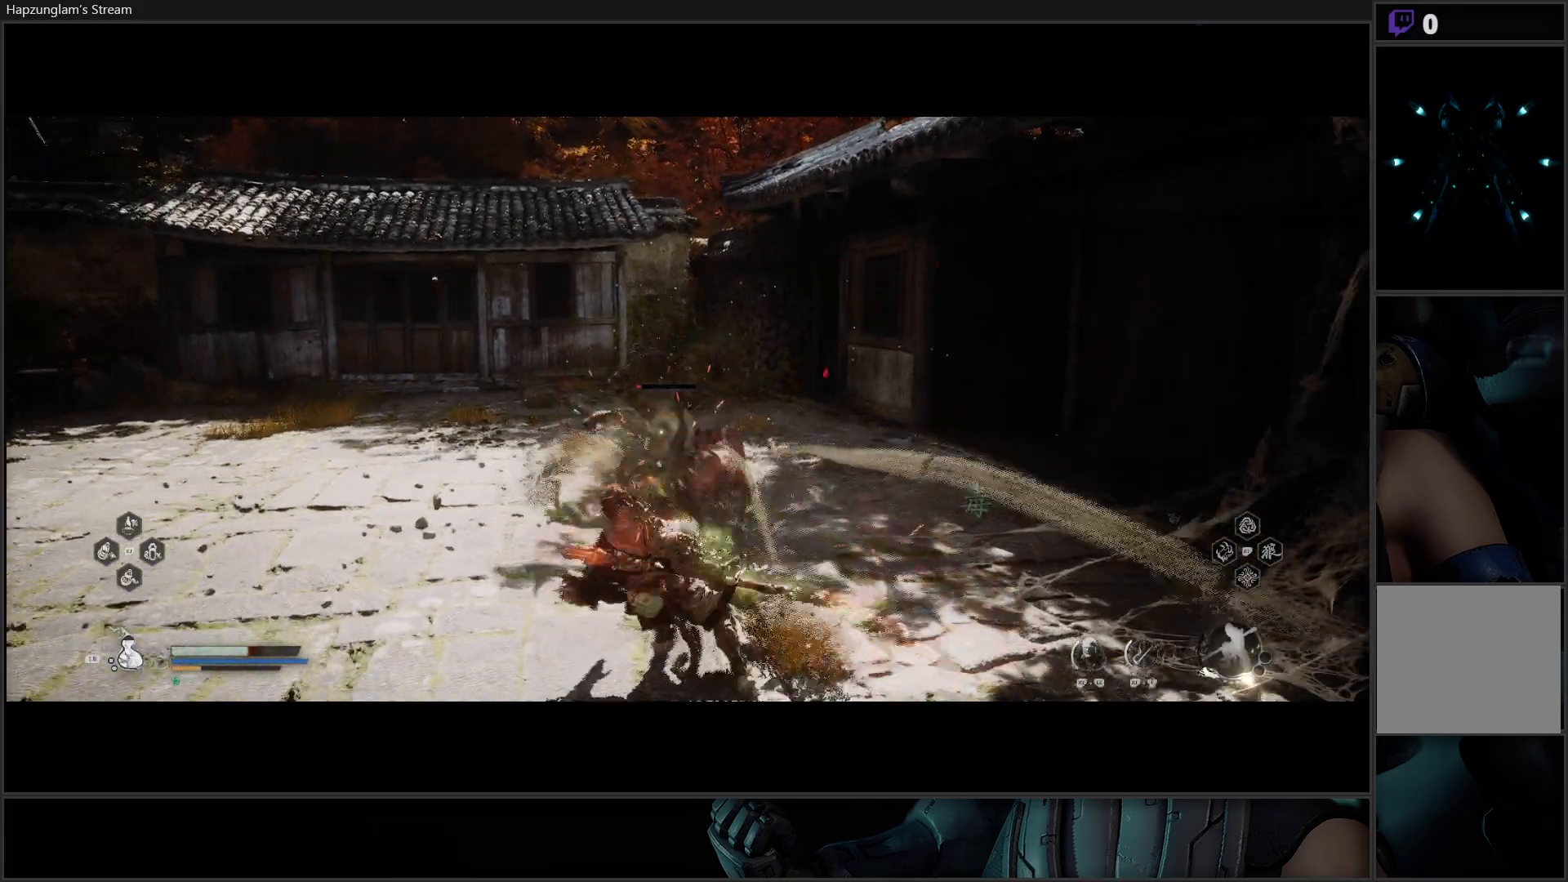
{"buttons": [], "left_stick": "up", "right_stick": "center", "events": [[50, "B", "up"], [150, "B", "down"], [234, "B", "up"], [401, "left_stick", "up"]]}
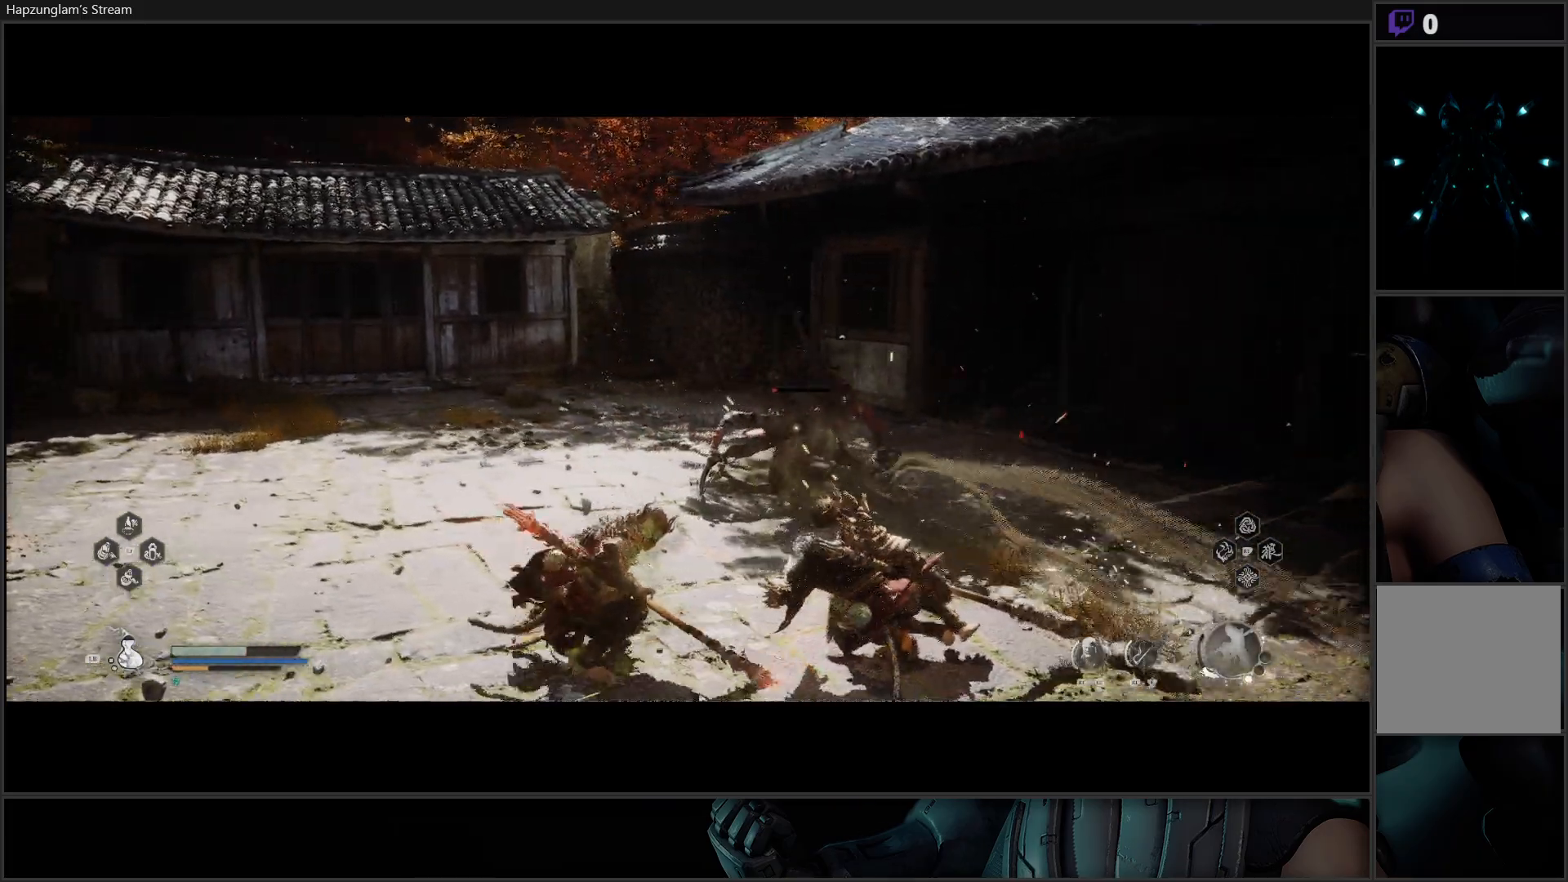
{"buttons": [], "left_stick": "up-right", "right_stick": "center", "events": [[33, "X", "down"], [117, "X", "up"], [183, "X", "down"], [283, "X", "up"], [383, "X", "down"], [400, "left_stick", "up-right"], [467, "X", "up"]]}
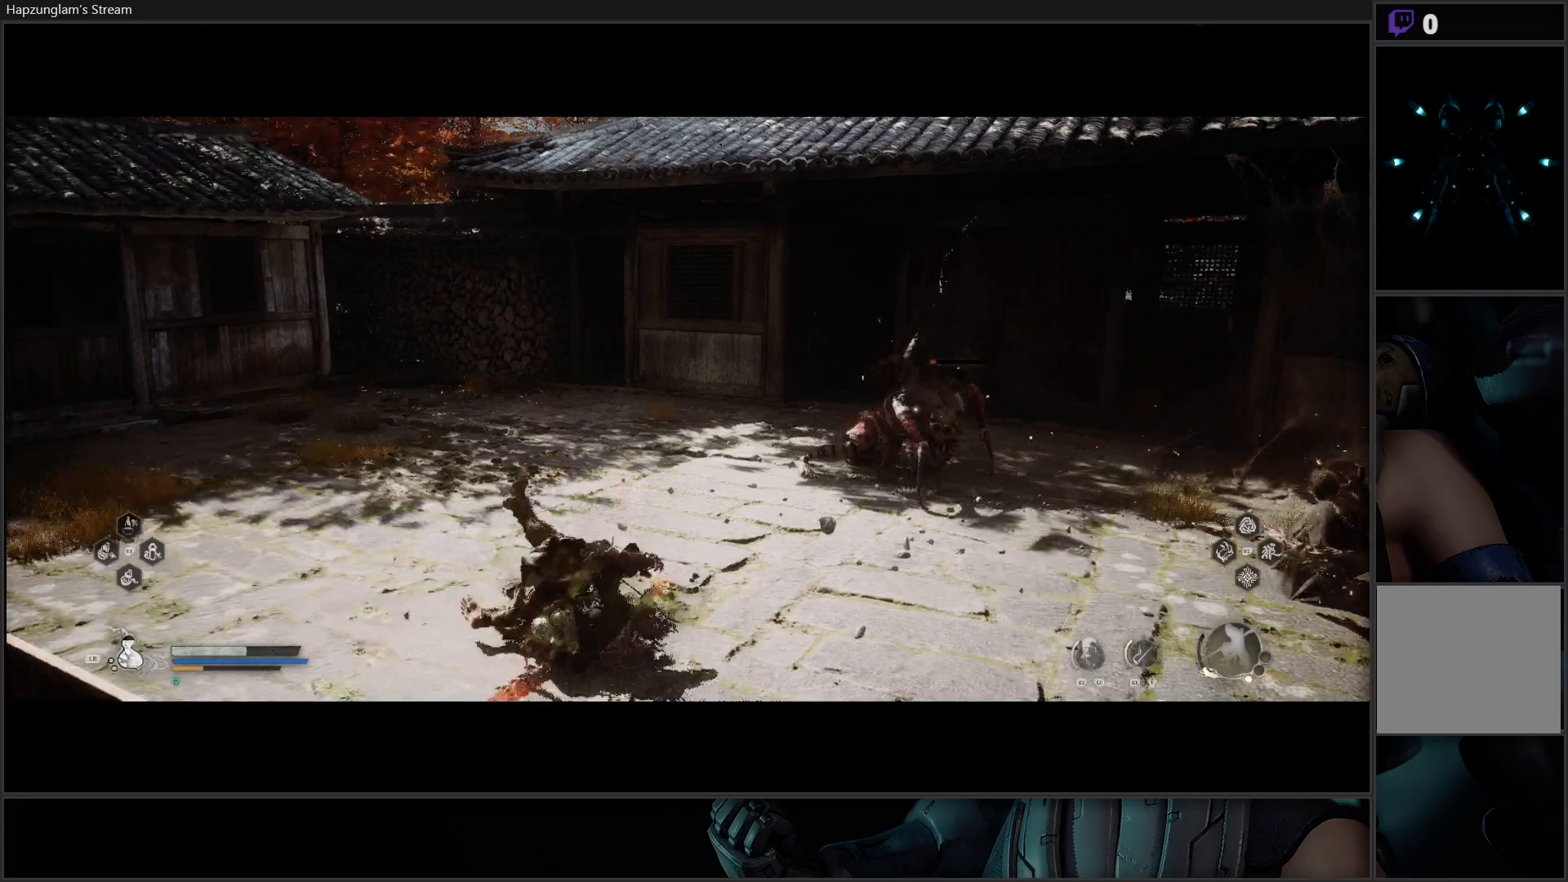
{"buttons": [], "left_stick": "up-right", "right_stick": "center", "events": []}
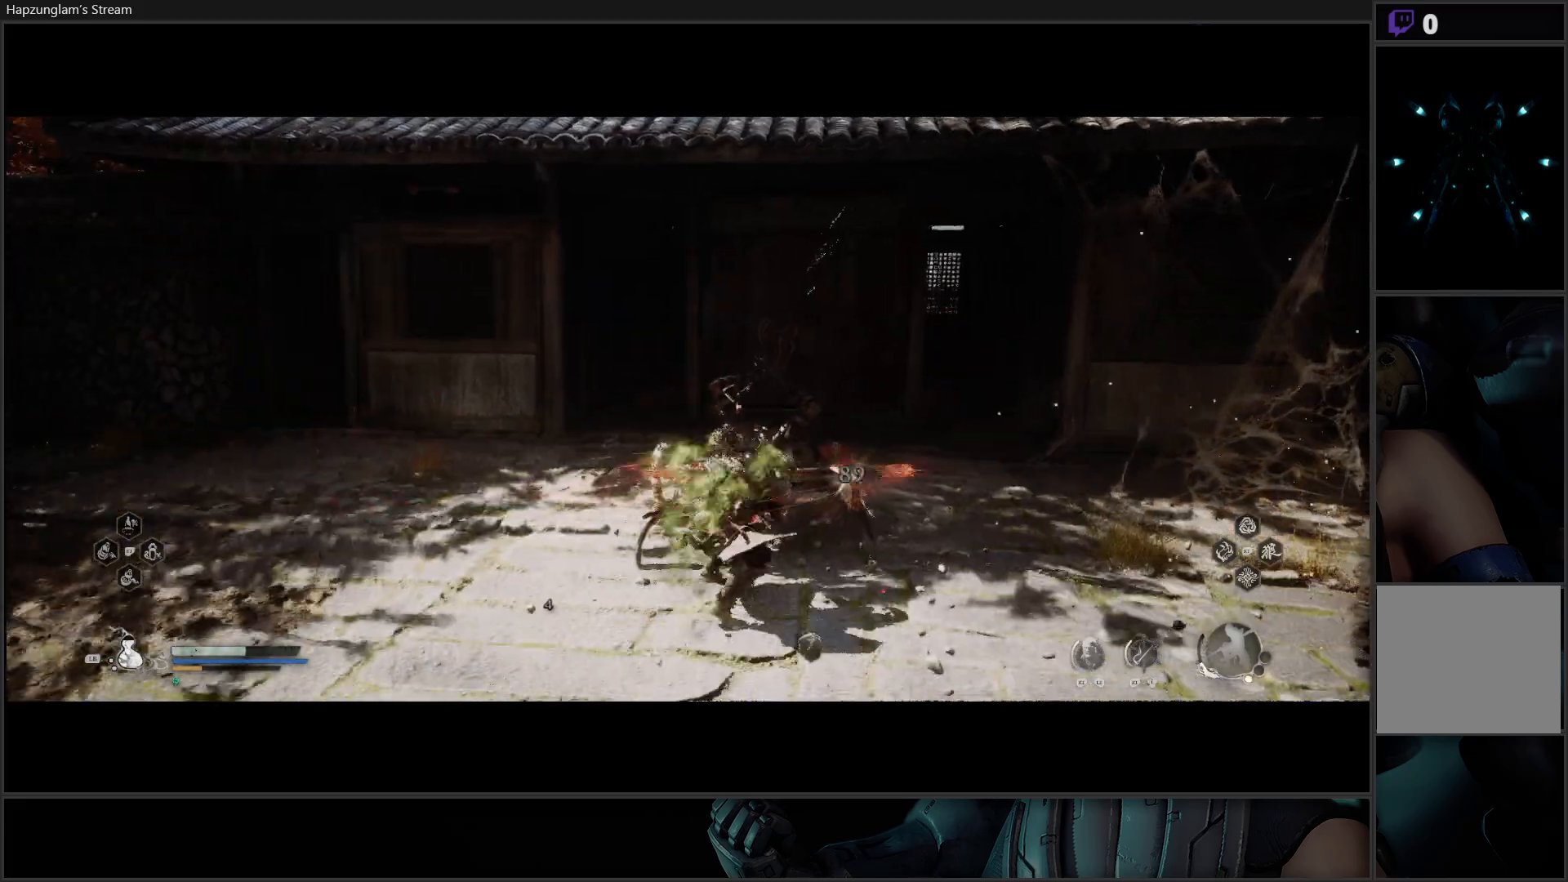
{"buttons": [], "left_stick": "up", "right_stick": "center", "events": [[67, "X", "down"], [100, "left_stick", "up"], [133, "X", "up"], [200, "X", "down"], [283, "X", "up"], [367, "X", "down"], [434, "X", "up"]]}
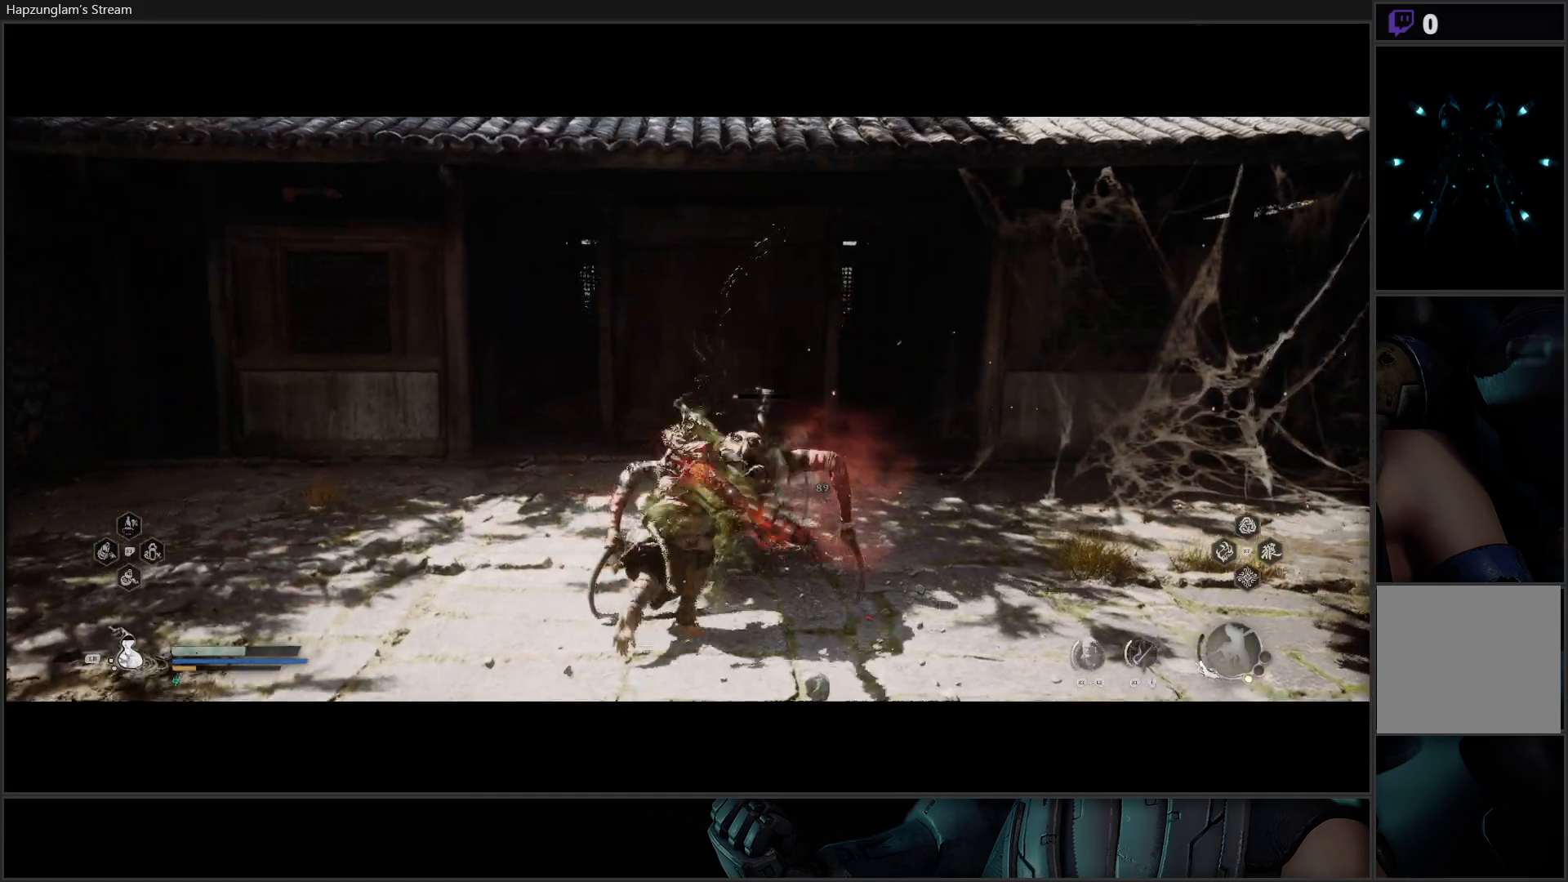
{"buttons": [], "left_stick": "up-left", "right_stick": "center", "events": [[17, "X", "down"], [84, "X", "up"], [100, "left_stick", "up-left"], [267, "B", "down"], [351, "B", "up"]]}
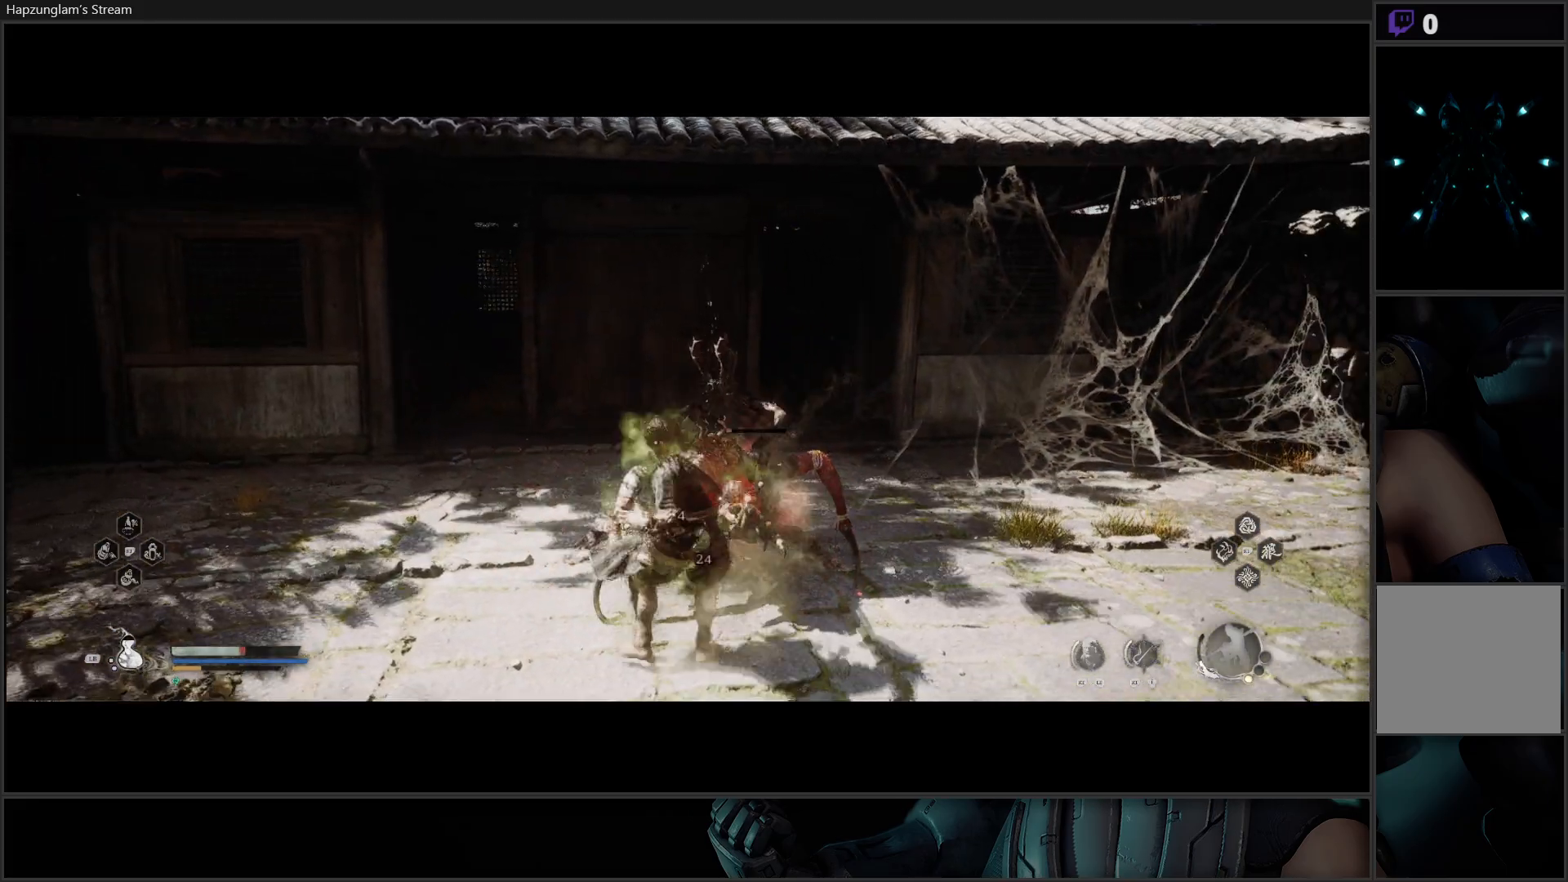
{"buttons": ["B"], "left_stick": "left", "right_stick": "center", "events": [[100, "B", "down"], [217, "B", "up"], [333, "left_stick", "center"], [400, "B", "down"], [467, "left_stick", "left"]]}
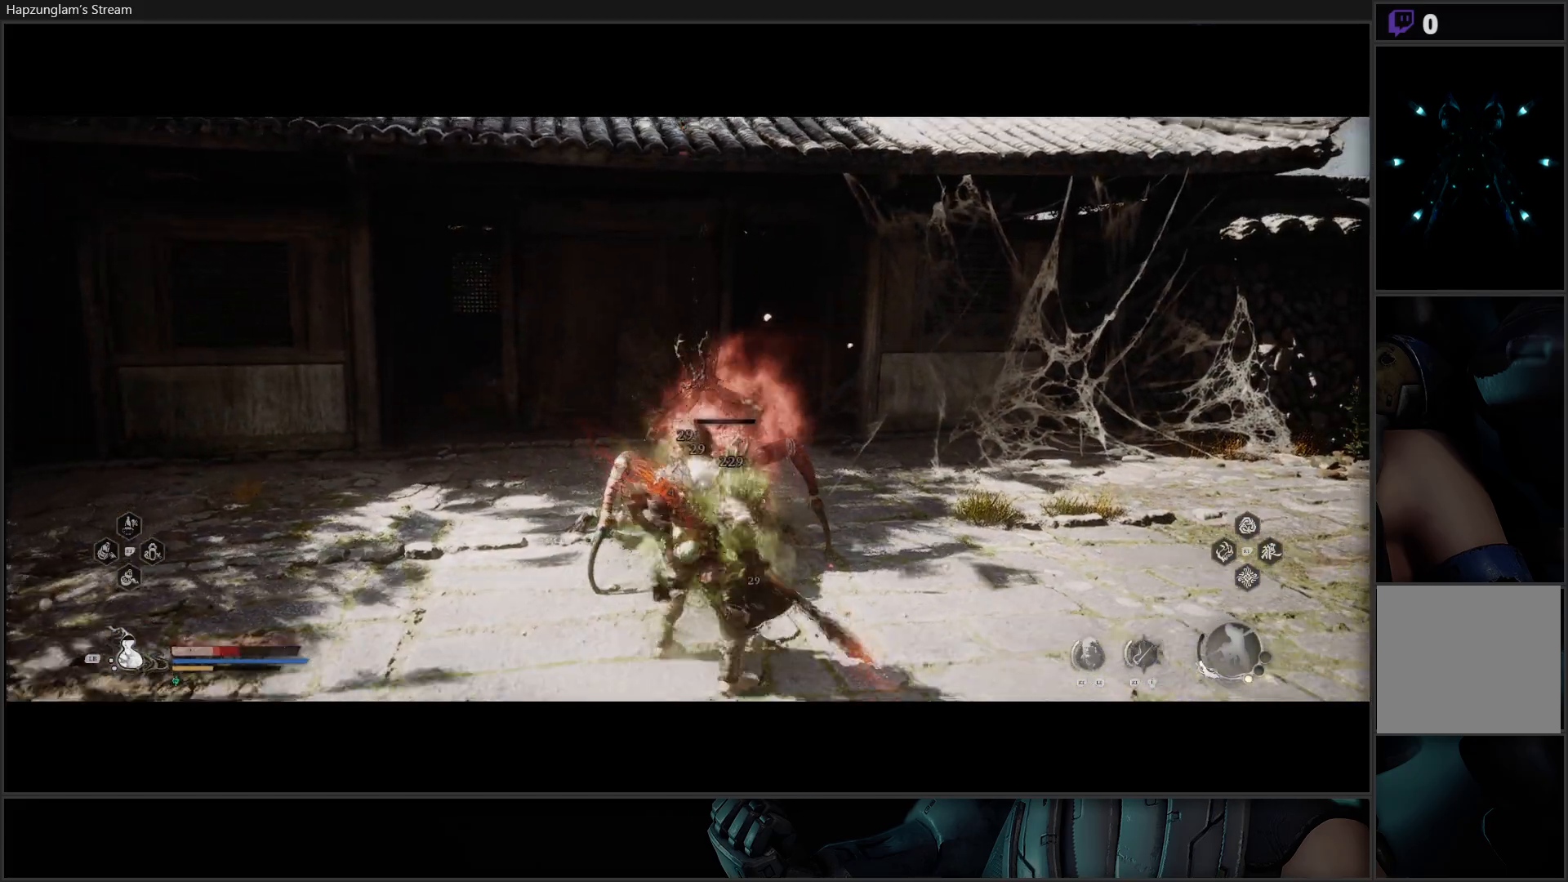
{"buttons": ["B"], "left_stick": "up-left", "right_stick": "center", "events": [[17, "B", "up"], [67, "left_stick", "up-left"], [100, "B", "down"], [234, "B", "up"], [284, "B", "down"], [401, "B", "up"], [501, "B", "down"]]}